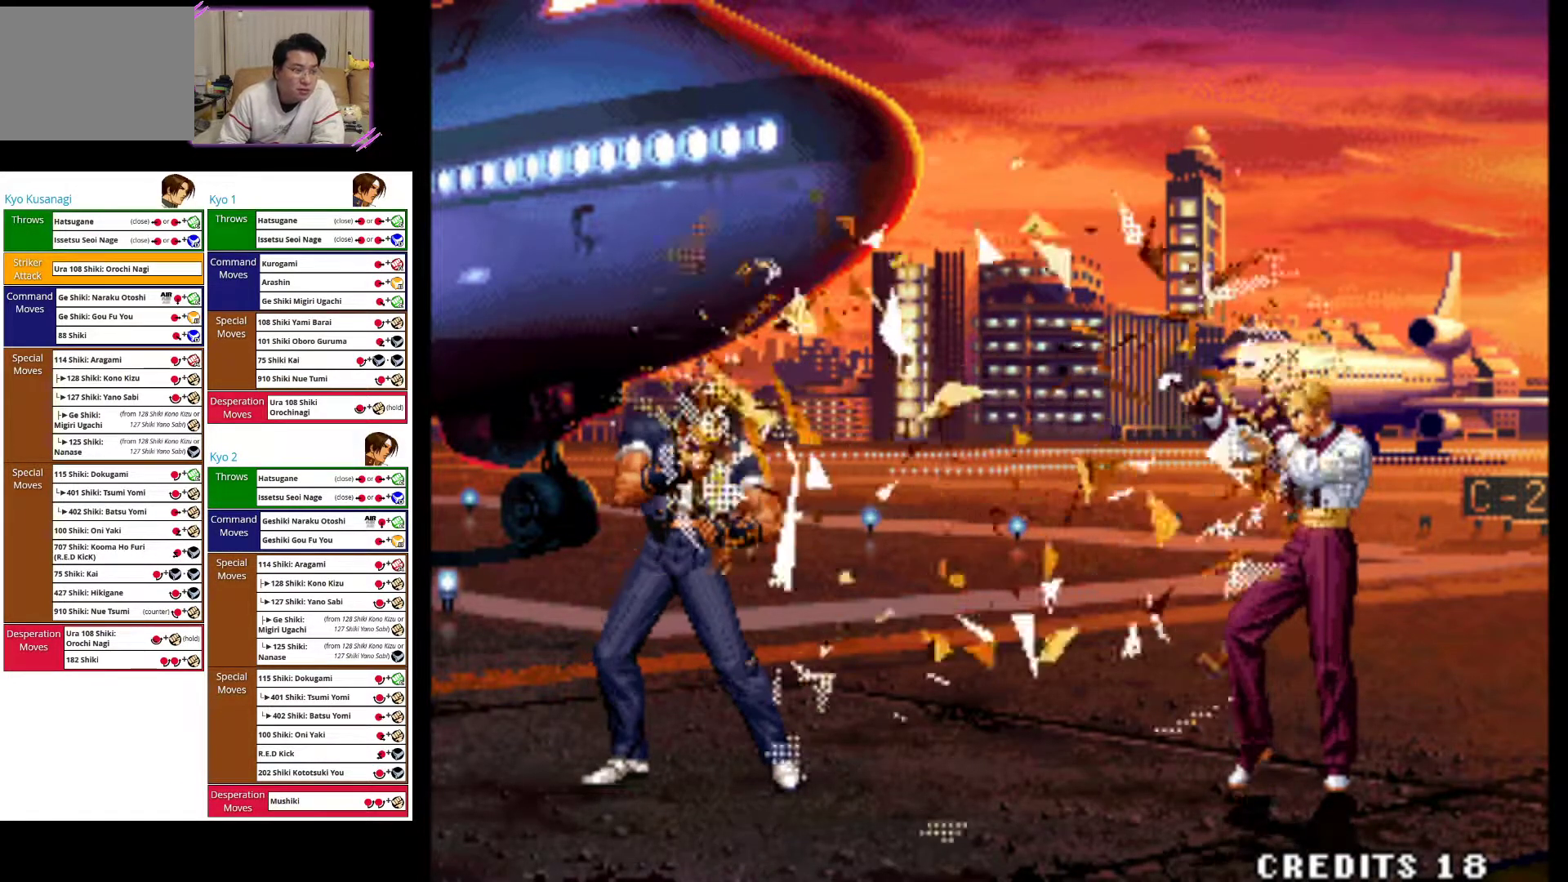
Gameplay with a controller (arcade stick); each line is a JSON object with the inputs held at the frame after it. "events" lists button and stick changes between this image and that frame as [ms after this image, input, new state], when the widget could be followed in between. Not read: L3 R3.
{"buttons": [], "left_stick": "right", "events": [[450, "left_stick", "right"]]}
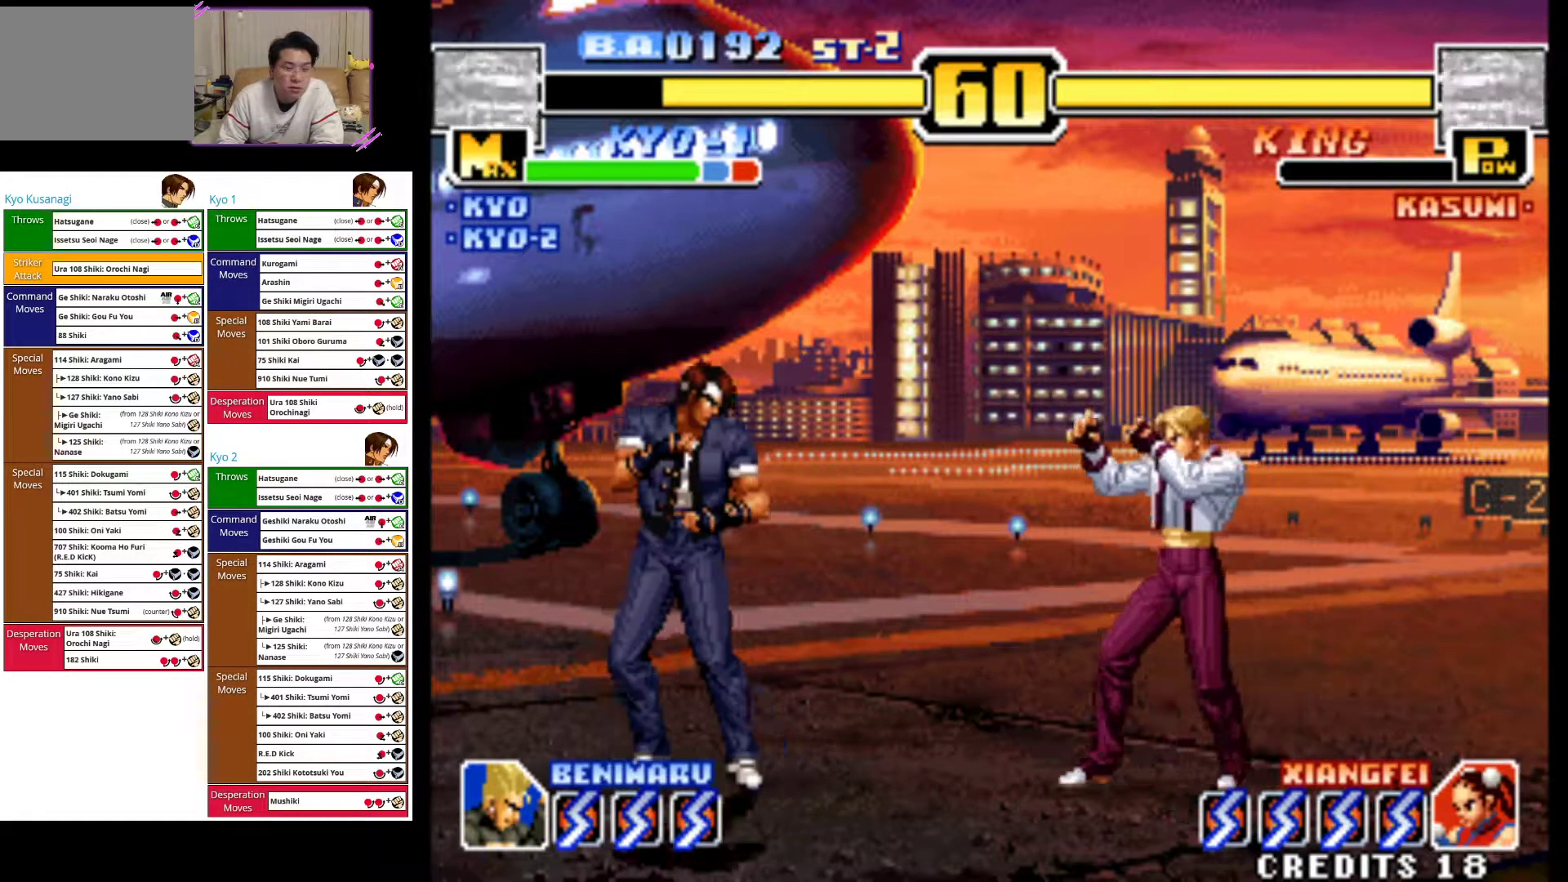
{"buttons": ["CIRCLE"], "left_stick": "center", "events": [[83, "left_stick", "down"], [117, "CIRCLE", "down"], [150, "left_stick", "center"], [233, "CIRCLE", "up"], [300, "CIRCLE", "down"], [400, "CIRCLE", "up"], [467, "CIRCLE", "down"]]}
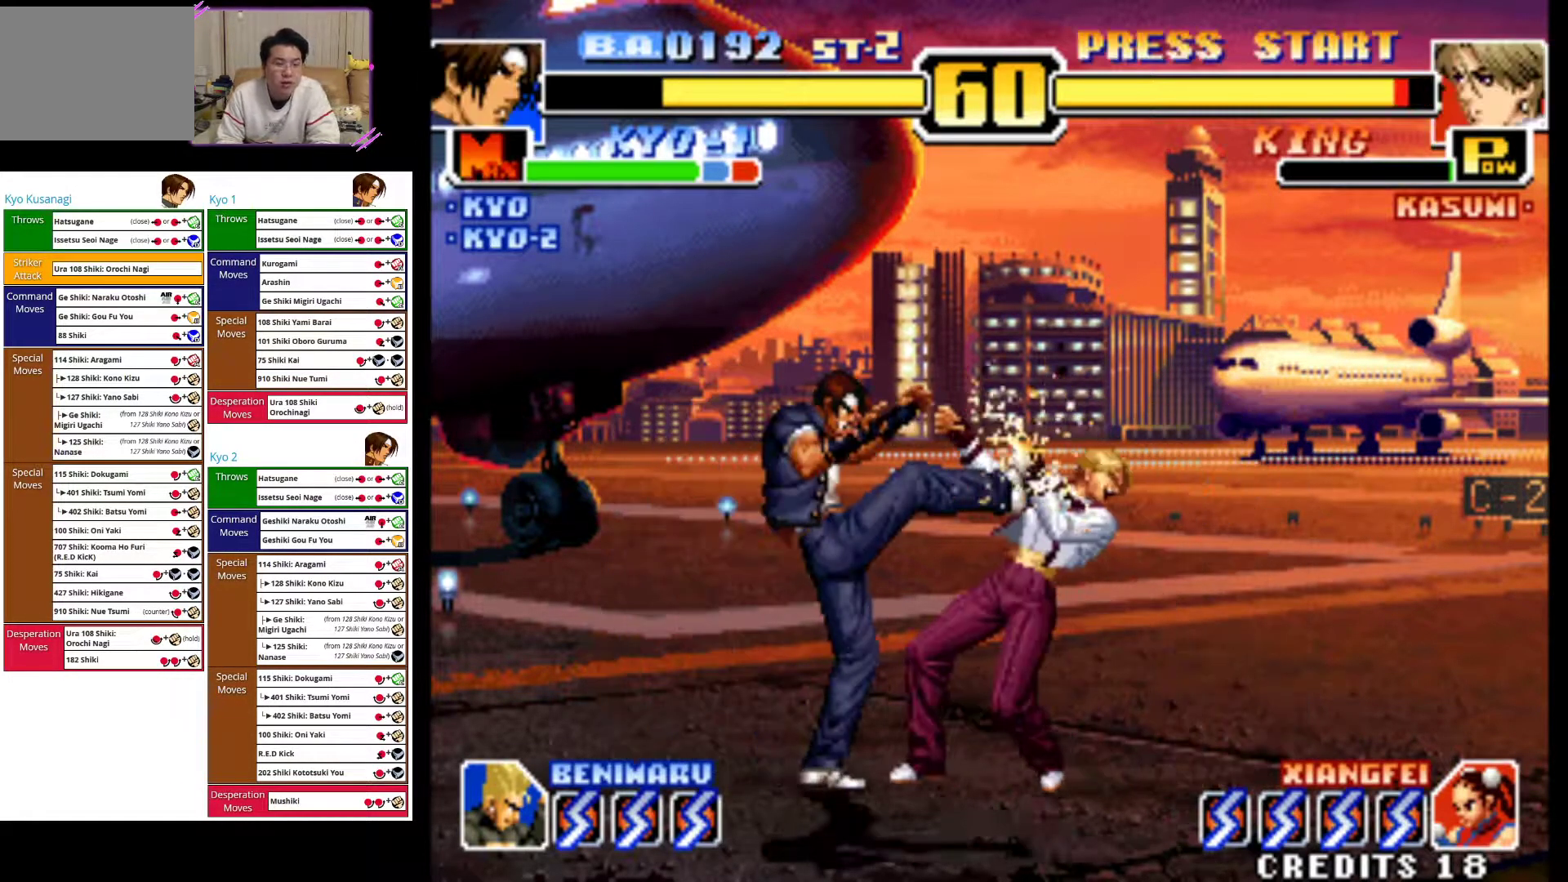
{"buttons": [], "left_stick": "center", "events": [[67, "CIRCLE", "up"], [250, "left_stick", "right"], [333, "left_stick", "down"], [483, "left_stick", "center"]]}
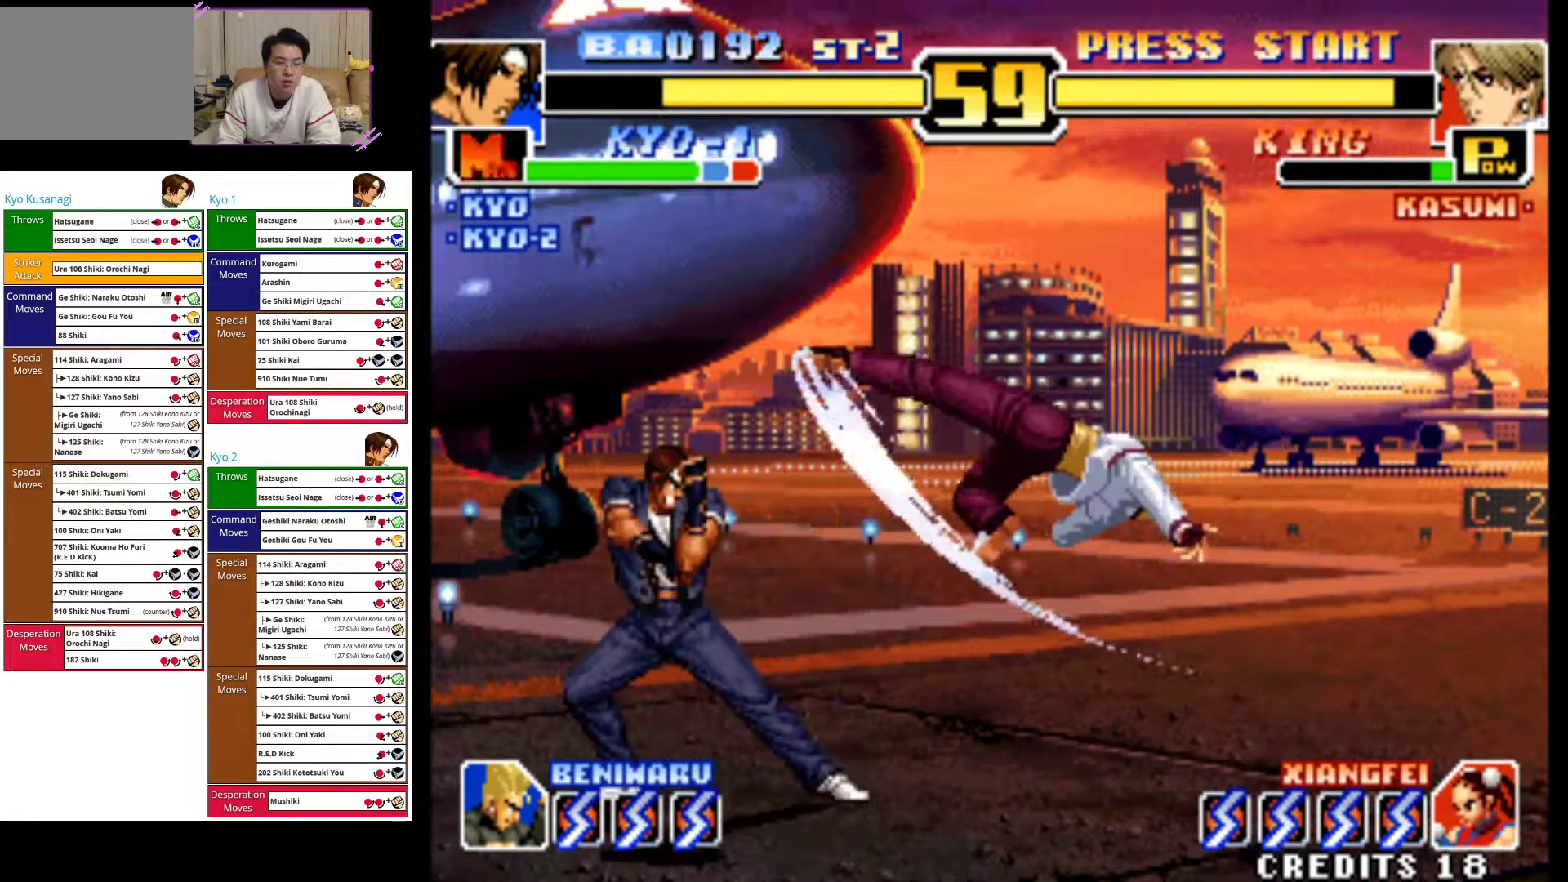
{"buttons": [], "left_stick": "left", "events": [[50, "CIRCLE", "down"], [50, "R1", "down"], [50, "R2", "down"], [267, "R2", "up"], [283, "R1", "up"], [300, "CIRCLE", "up"], [317, "left_stick", "left"]]}
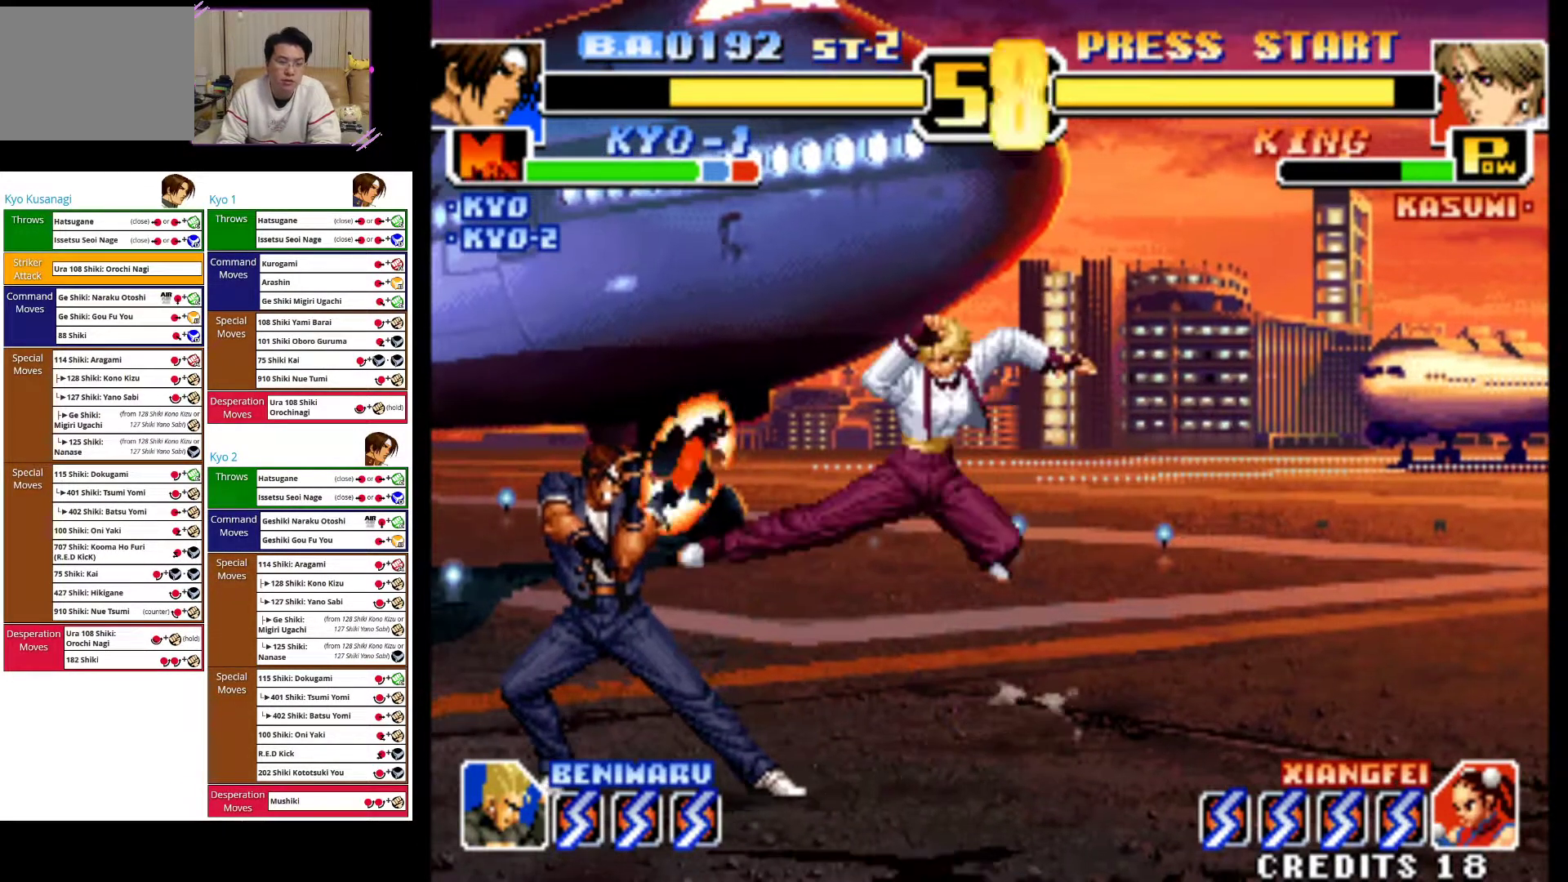
{"buttons": ["CROSS", "CIRCLE"], "left_stick": "center", "events": [[117, "left_stick", "center"], [200, "left_stick", "right"], [250, "left_stick", "down-right"], [383, "CROSS", "down"], [383, "left_stick", "down-left"], [400, "CIRCLE", "down"], [467, "left_stick", "center"]]}
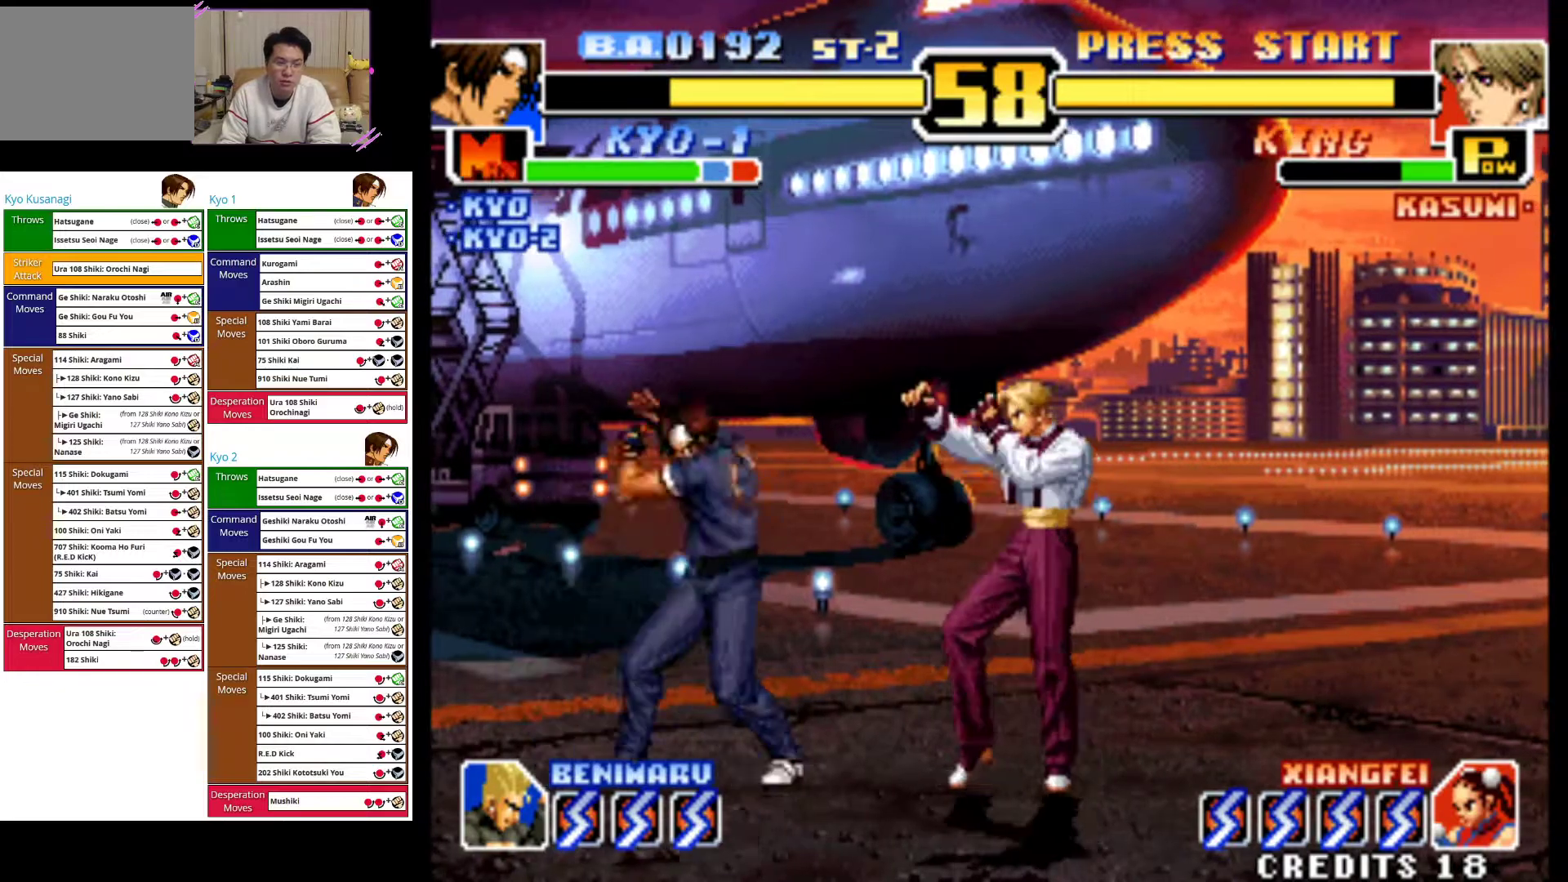
{"buttons": [], "left_stick": "down-right", "events": [[250, "CIRCLE", "up"], [250, "CROSS", "up"], [500, "left_stick", "down-right"]]}
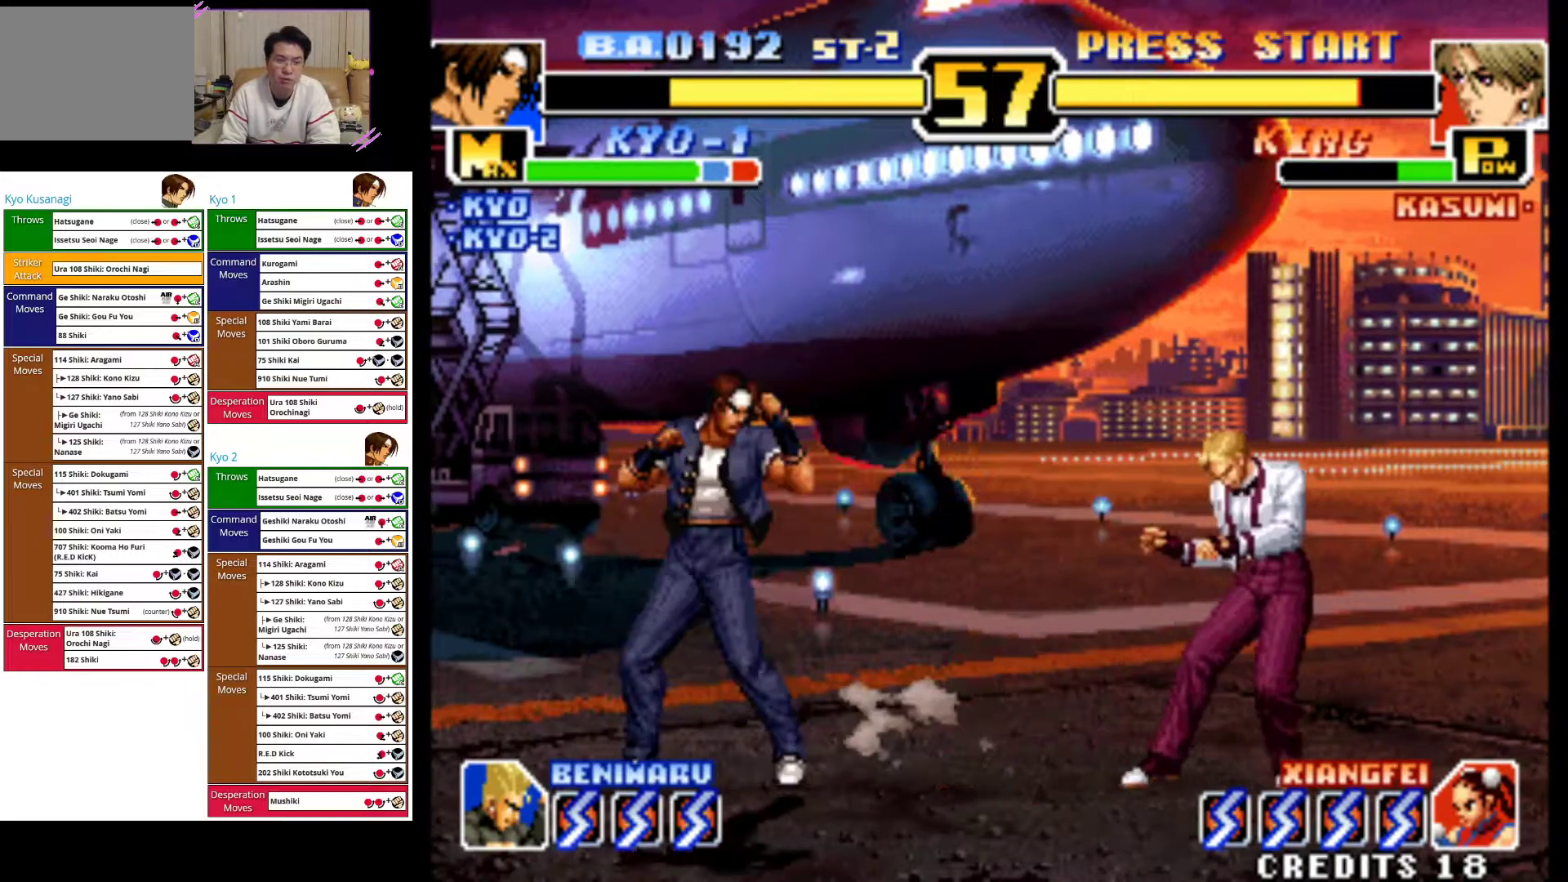
{"buttons": [], "left_stick": "left", "events": [[133, "left_stick", "down-left"], [183, "CIRCLE", "down"], [200, "CROSS", "down"], [233, "left_stick", "center"], [400, "CROSS", "up"], [417, "CIRCLE", "up"], [433, "left_stick", "left"]]}
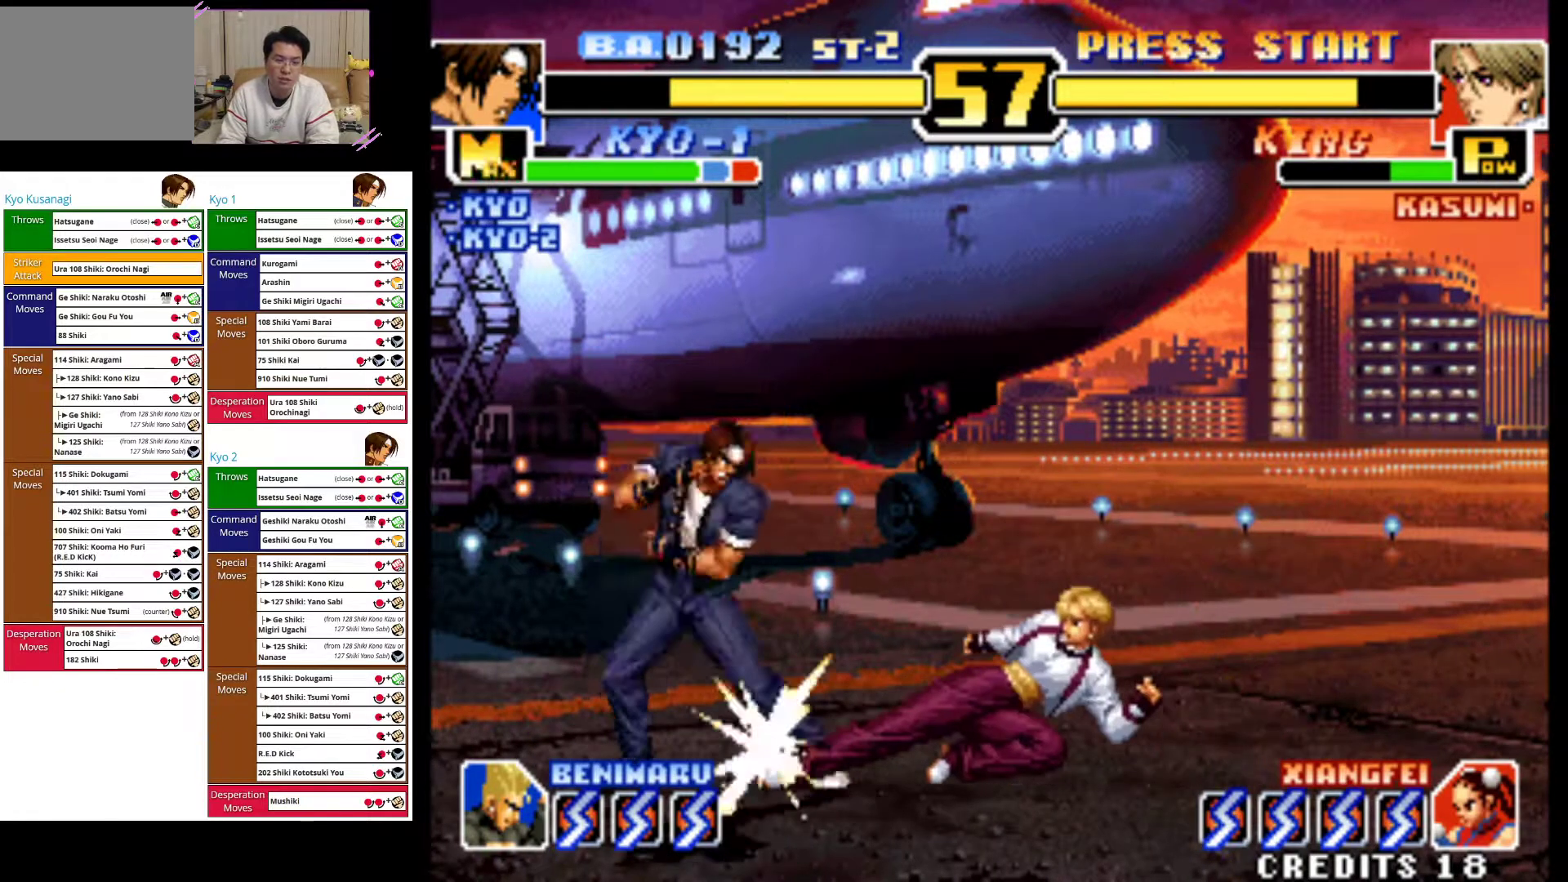
{"buttons": [], "left_stick": "center", "events": [[500, "left_stick", "center"]]}
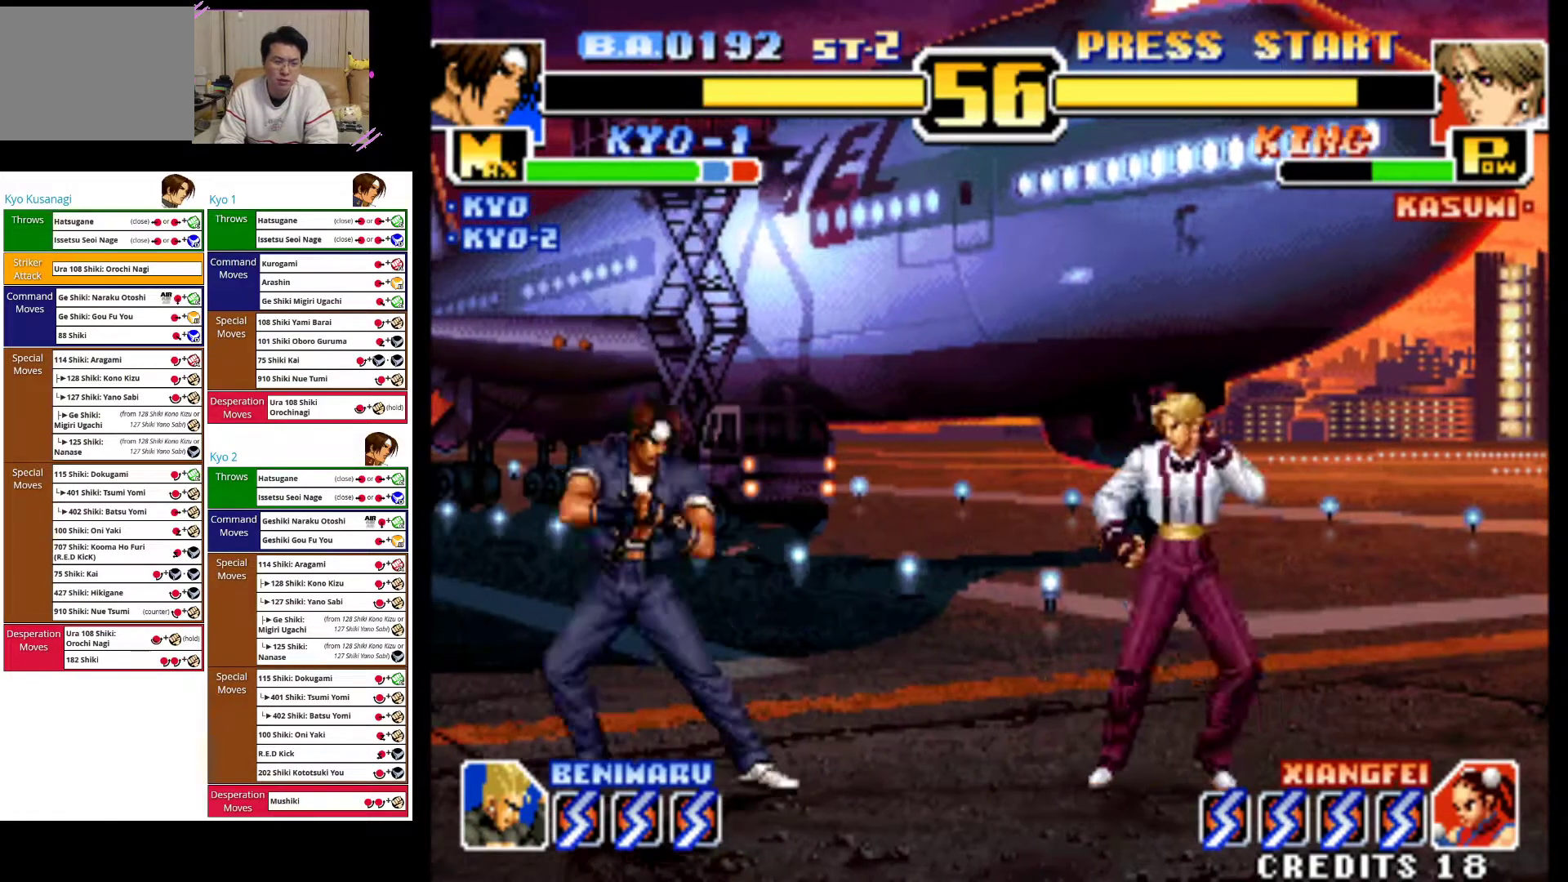
{"buttons": ["CIRCLE", "TRIANGLE"], "left_stick": "center", "events": [[83, "left_stick", "right"], [200, "left_stick", "down"], [217, "CIRCLE", "down"], [217, "TRIANGLE", "down"], [233, "R1", "down"], [233, "R2", "down"], [283, "left_stick", "left"], [350, "left_stick", "center"], [367, "R1", "up"], [467, "R2", "up"]]}
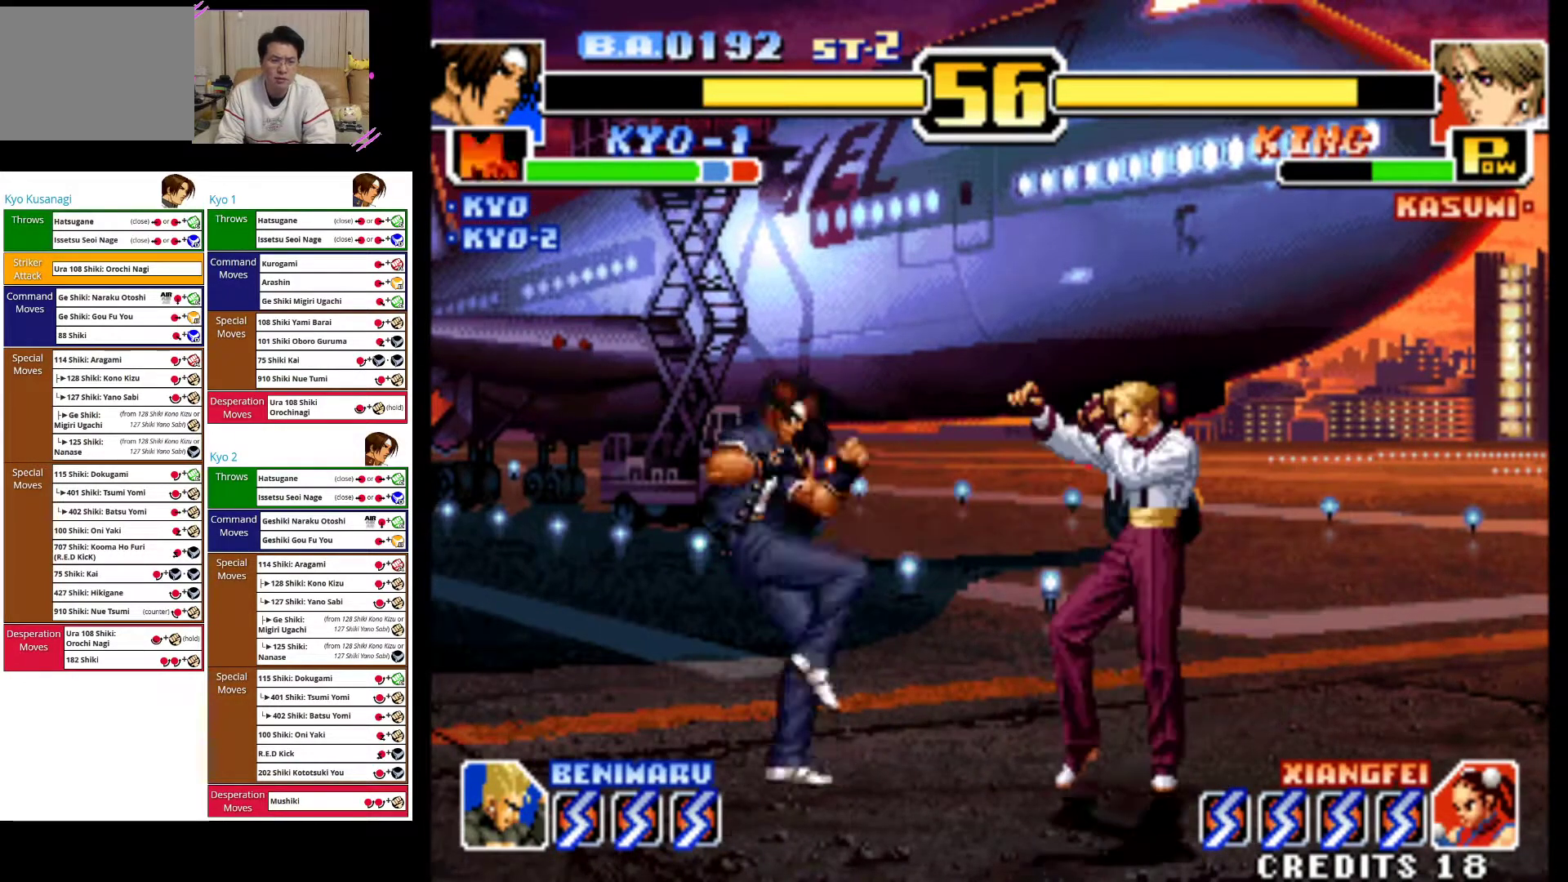
{"buttons": ["CIRCLE", "TRIANGLE"], "left_stick": "center", "events": [[150, "TRIANGLE", "up"], [167, "CIRCLE", "up"], [217, "left_stick", "right"], [300, "left_stick", "down"], [350, "CIRCLE", "down"], [350, "TRIANGLE", "down"], [383, "left_stick", "left"], [433, "left_stick", "center"]]}
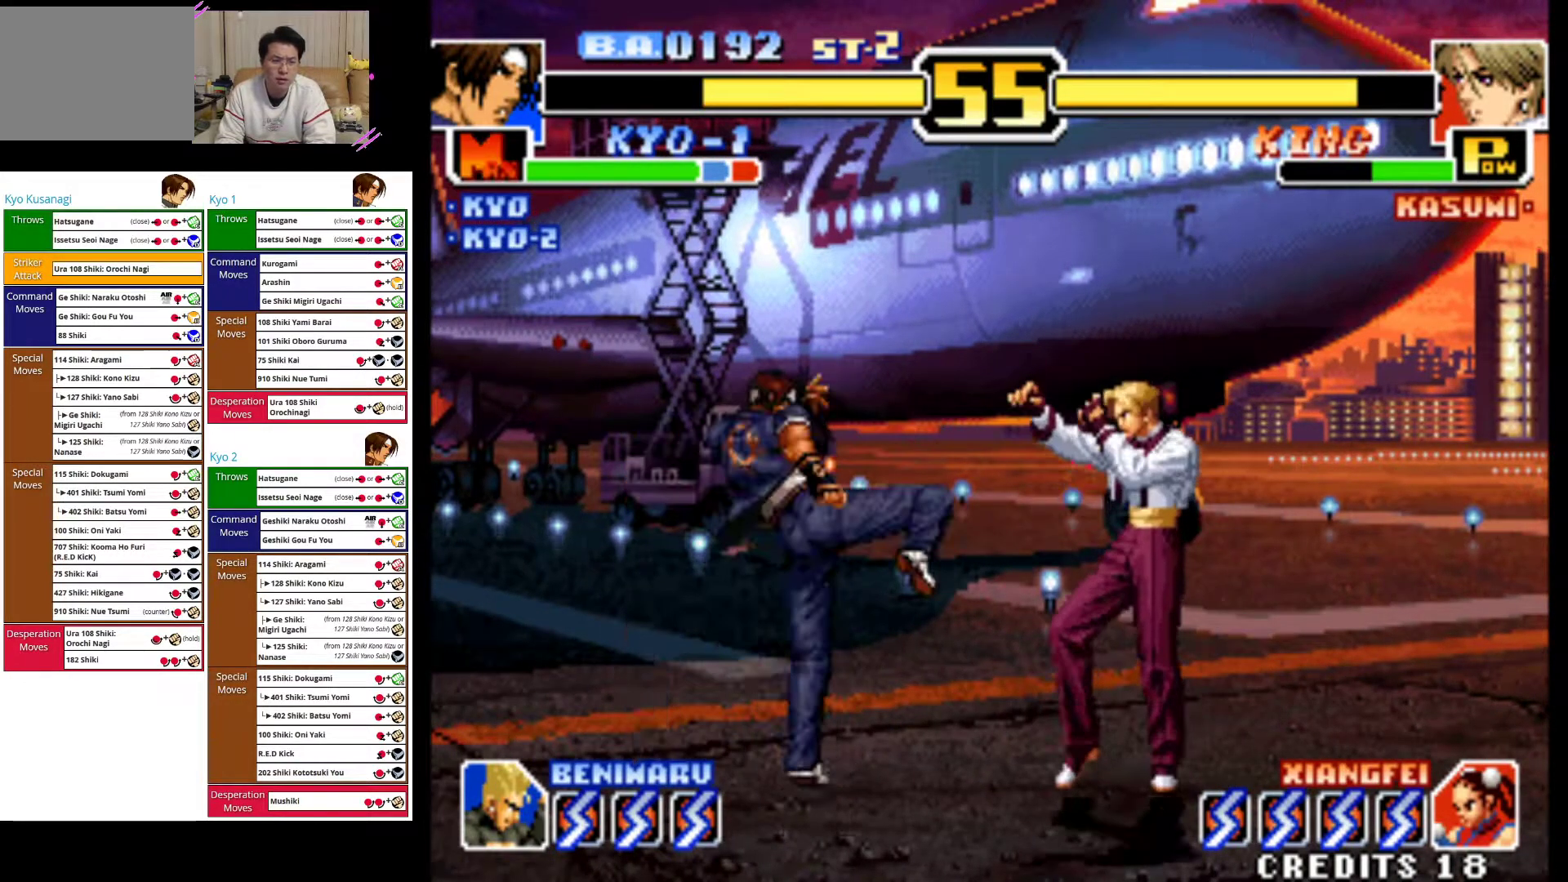
{"buttons": ["CIRCLE", "TRIANGLE"], "left_stick": "down-left", "events": [[267, "CIRCLE", "up"], [283, "TRIANGLE", "up"], [317, "left_stick", "right"], [450, "left_stick", "down-left"], [483, "CIRCLE", "down"], [483, "TRIANGLE", "down"]]}
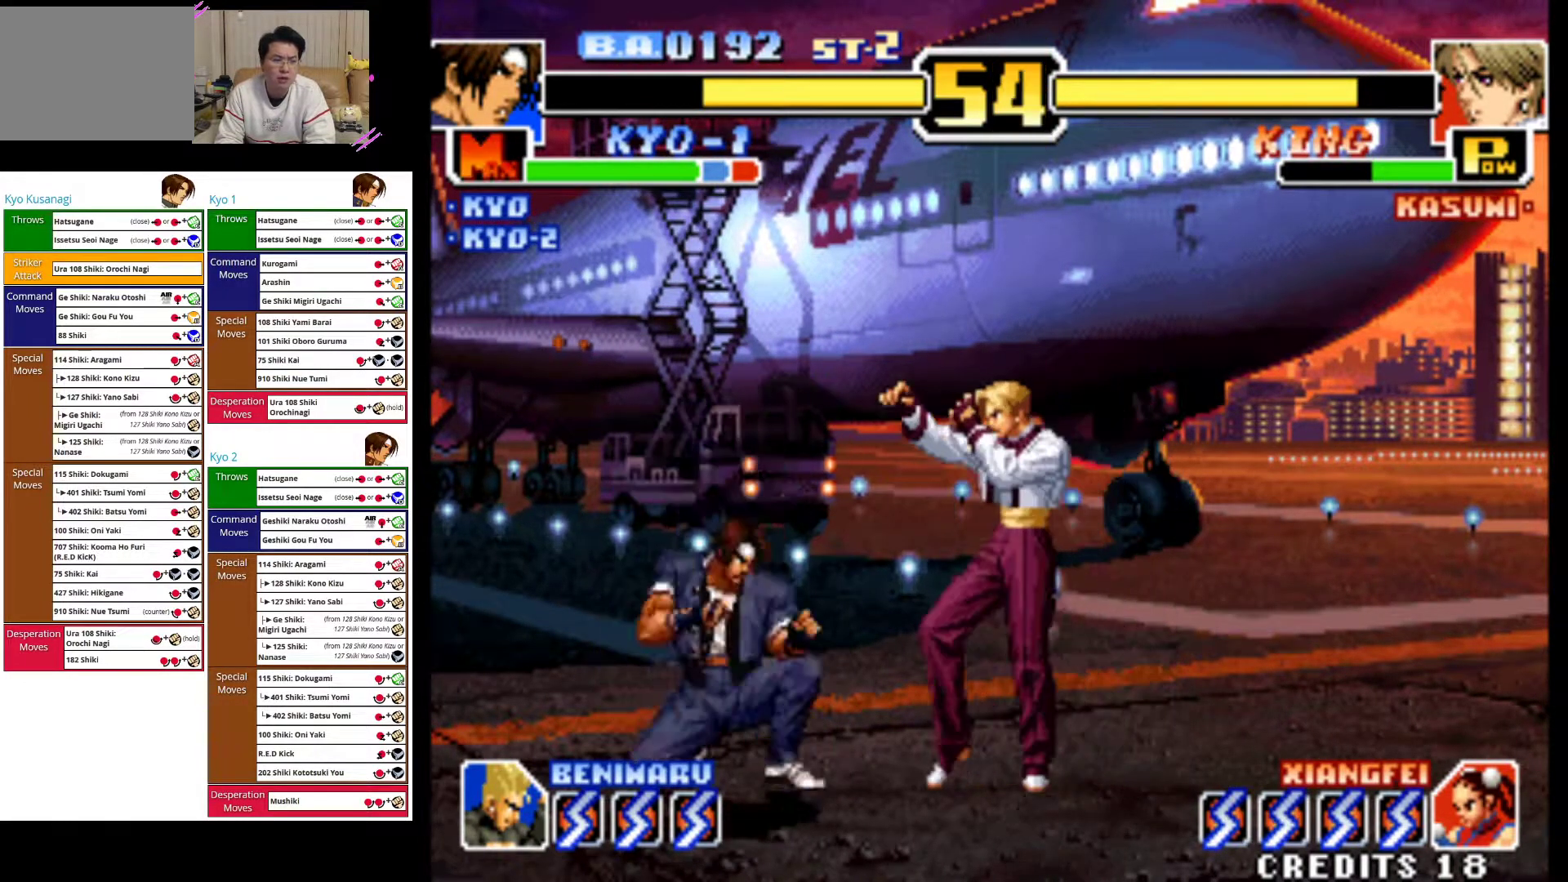
{"buttons": [], "left_stick": "center", "events": [[50, "left_stick", "center"], [350, "CIRCLE", "up"], [367, "TRIANGLE", "up"]]}
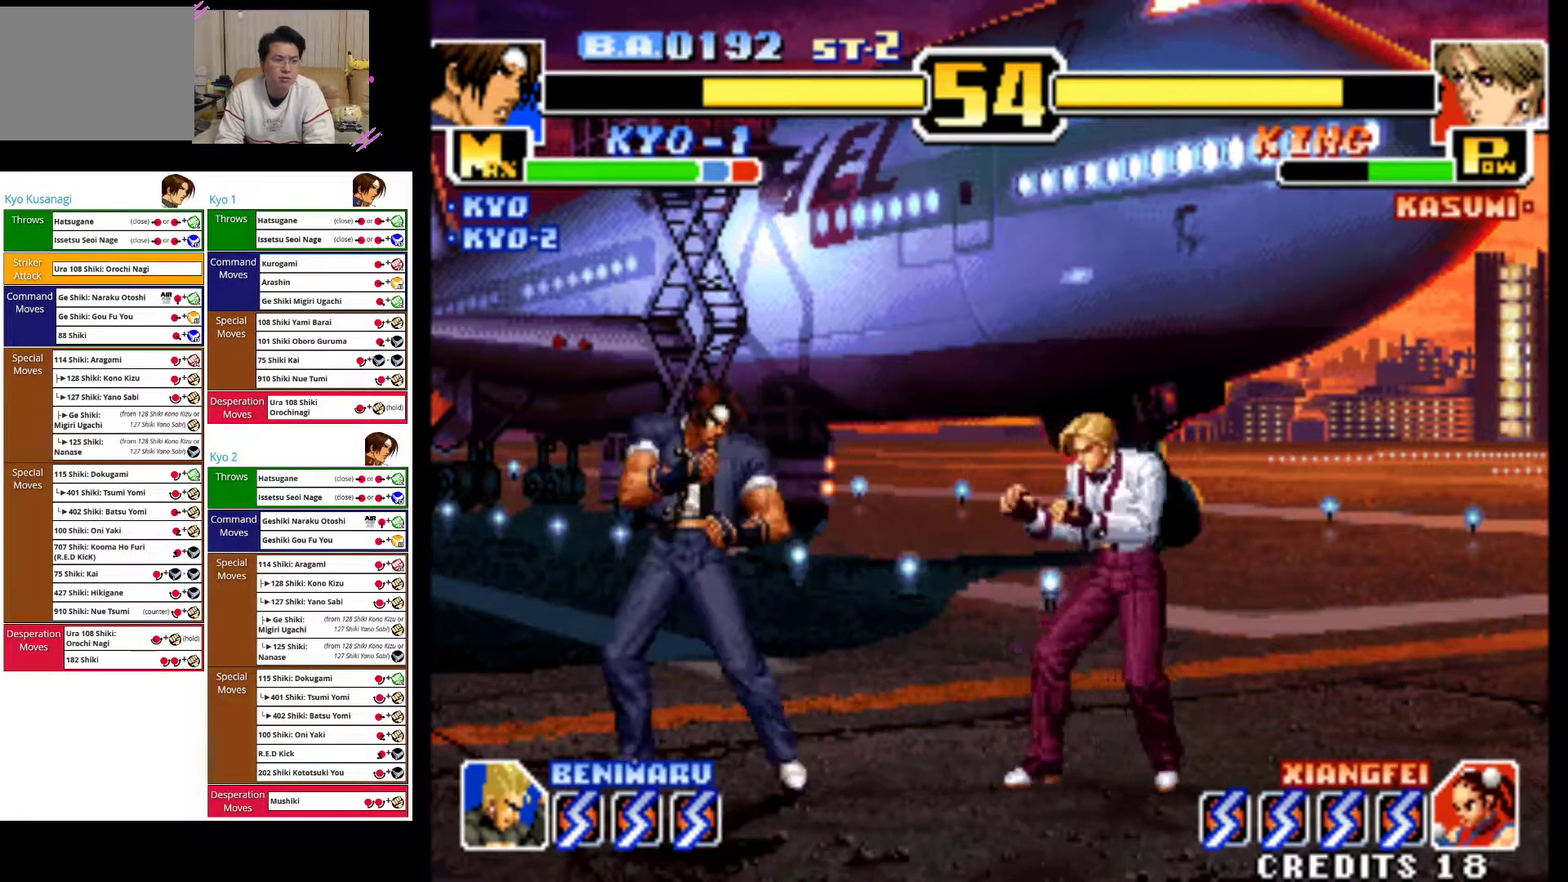
{"buttons": [], "left_stick": "left", "events": [[17, "left_stick", "right"], [100, "left_stick", "down"], [167, "CIRCLE", "down"], [167, "TRIANGLE", "down"], [217, "left_stick", "center"], [500, "CIRCLE", "up"], [500, "TRIANGLE", "up"], [500, "left_stick", "left"]]}
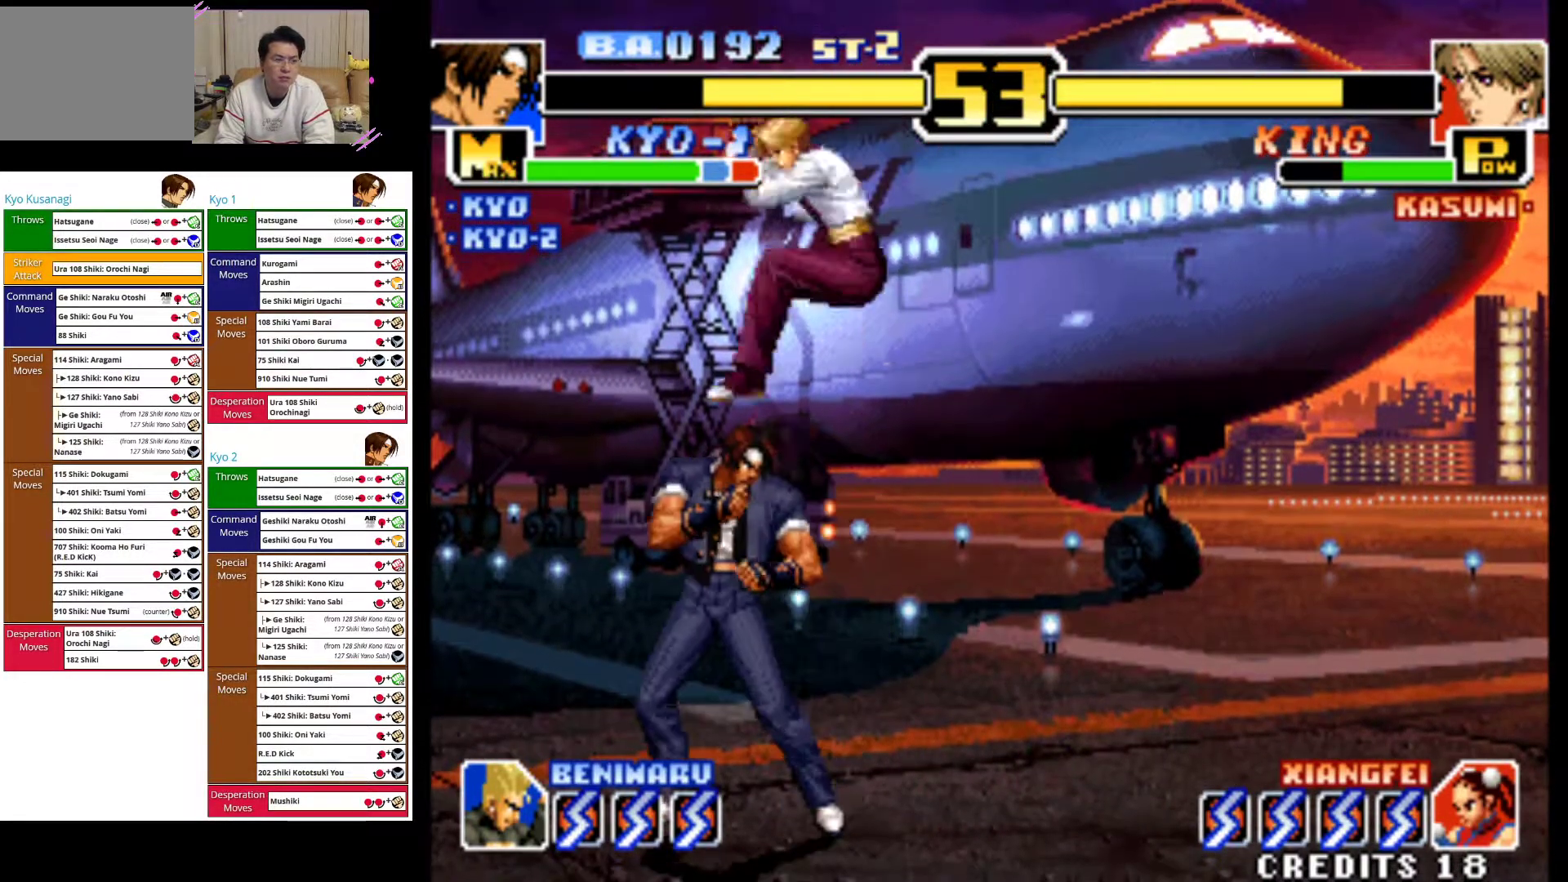
{"buttons": ["CIRCLE"], "left_stick": "down-left", "events": [[50, "left_stick", "down-left"], [217, "left_stick", "down"], [267, "CIRCLE", "down"], [367, "left_stick", "down-left"], [383, "CIRCLE", "up"], [483, "CIRCLE", "down"]]}
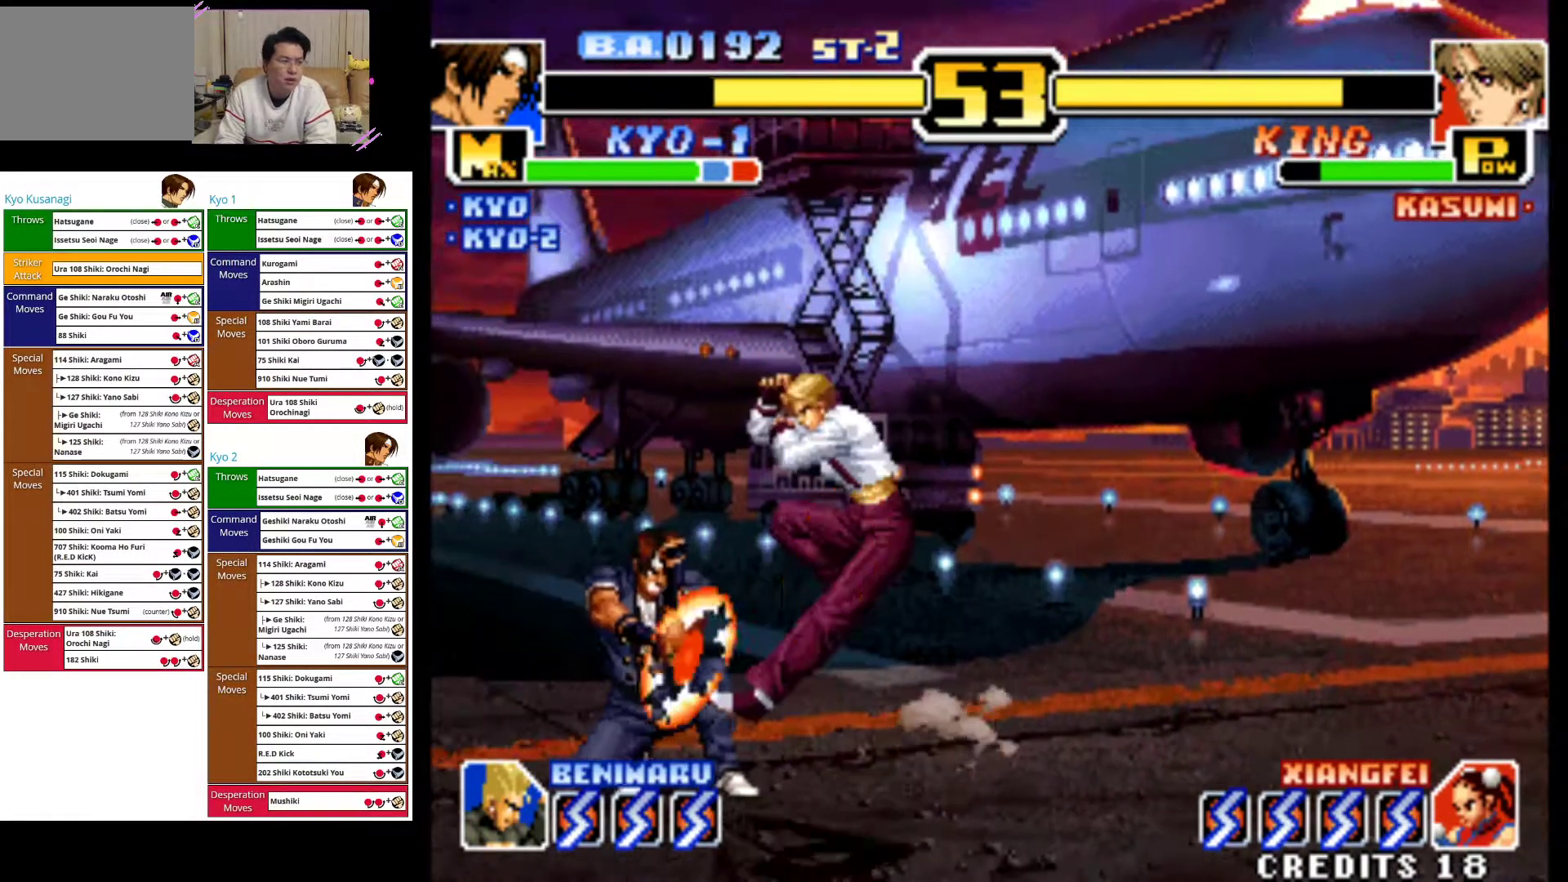
{"buttons": ["CIRCLE"], "left_stick": "down-left", "events": [[50, "CIRCLE", "up"], [117, "CIRCLE", "down"], [233, "CIRCLE", "up"], [300, "CIRCLE", "down"], [433, "CIRCLE", "up"], [467, "CIRCLE", "down"]]}
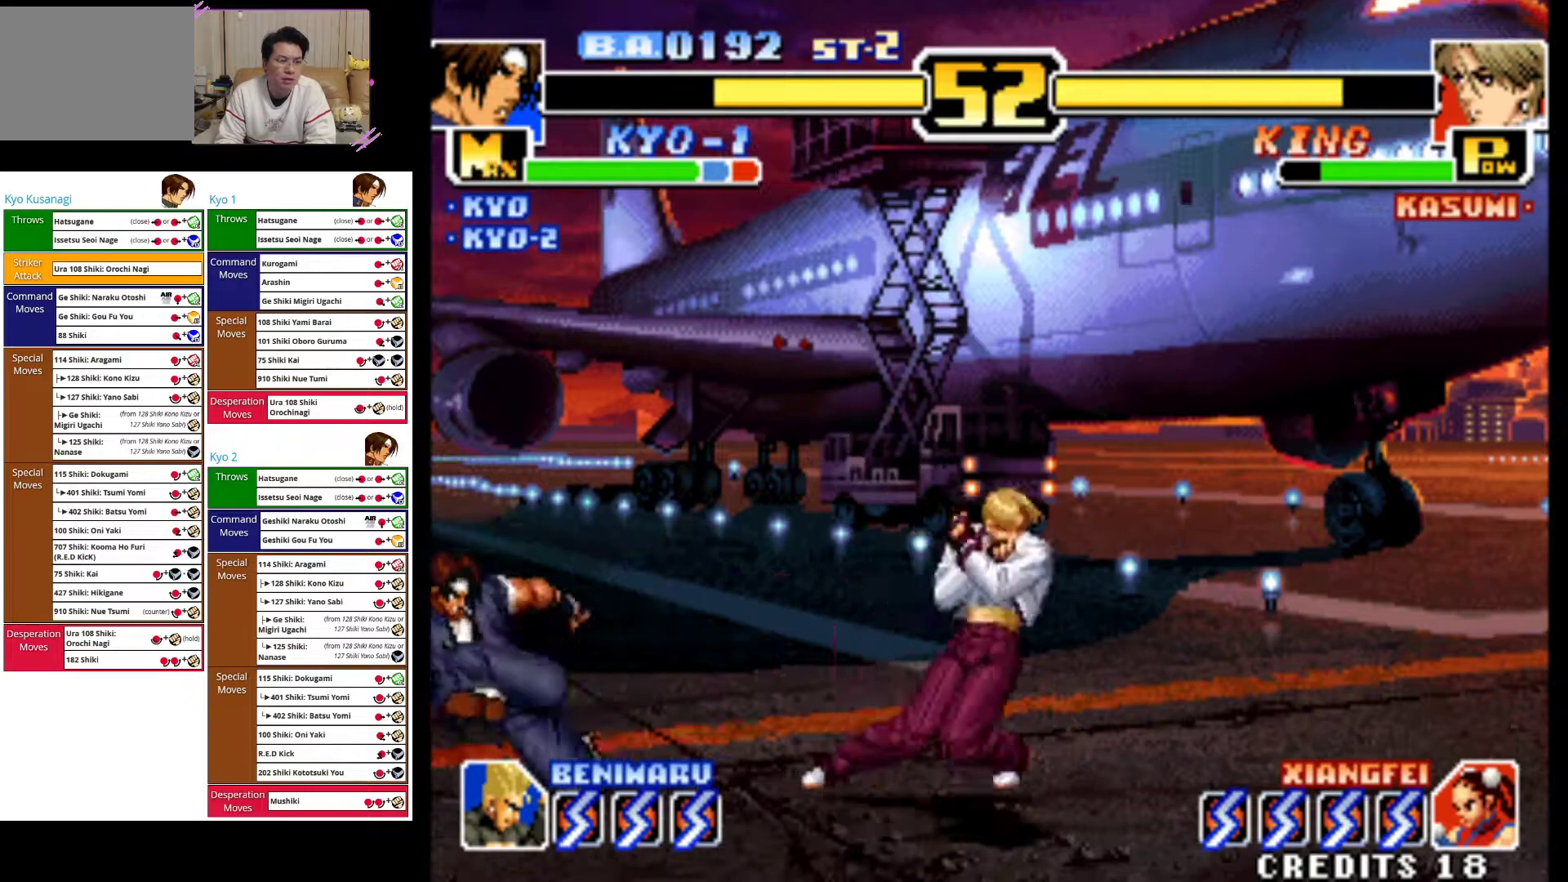
{"buttons": [], "left_stick": "down", "events": [[117, "CIRCLE", "up"], [183, "CIRCLE", "down"], [317, "left_stick", "center"], [350, "CIRCLE", "up"], [483, "left_stick", "down"]]}
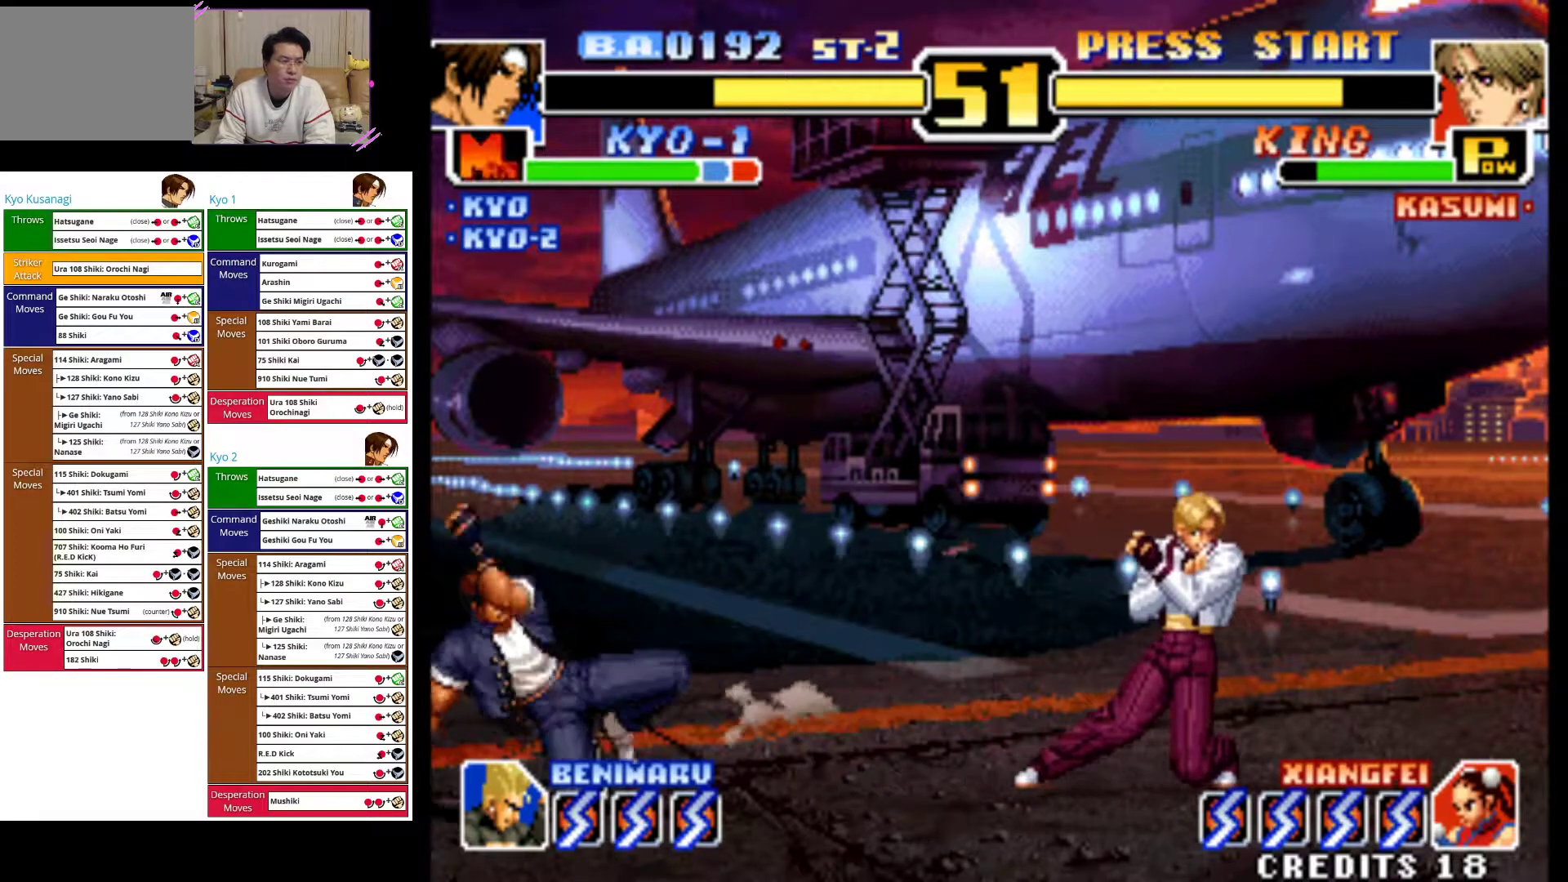
{"buttons": ["CROSS"], "left_stick": "center", "events": [[83, "left_stick", "down-left"], [183, "CROSS", "down"], [250, "left_stick", "center"]]}
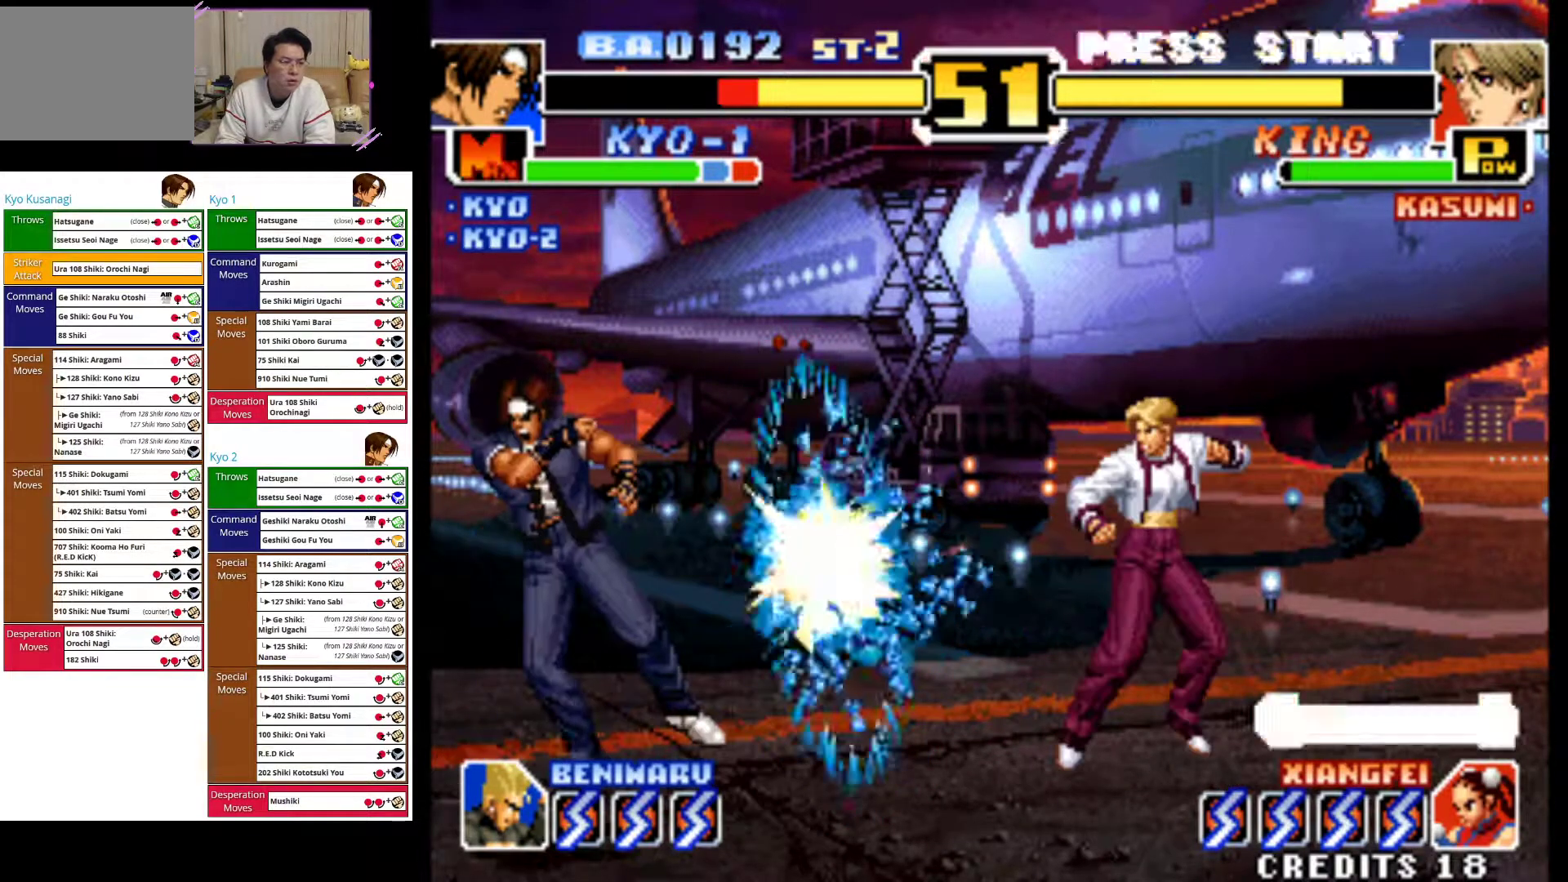
{"buttons": [], "left_stick": "up-right", "events": [[150, "CROSS", "up"], [150, "left_stick", "down-left"], [267, "left_stick", "left"], [367, "left_stick", "center"], [467, "left_stick", "up-right"]]}
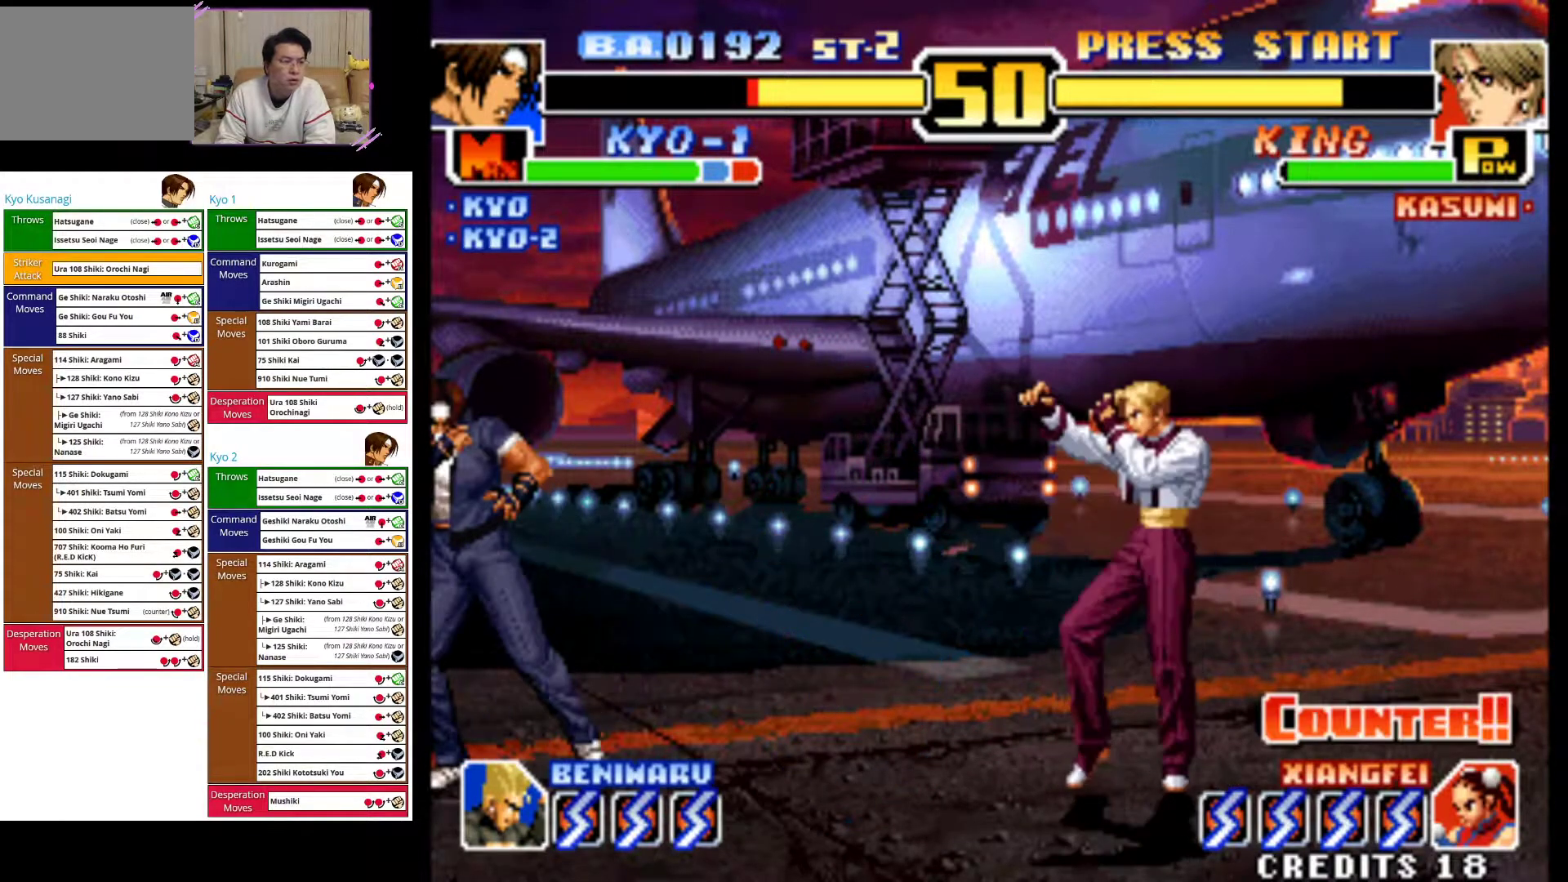
{"buttons": ["CROSS"], "left_stick": "up-right", "events": [[500, "CROSS", "down"]]}
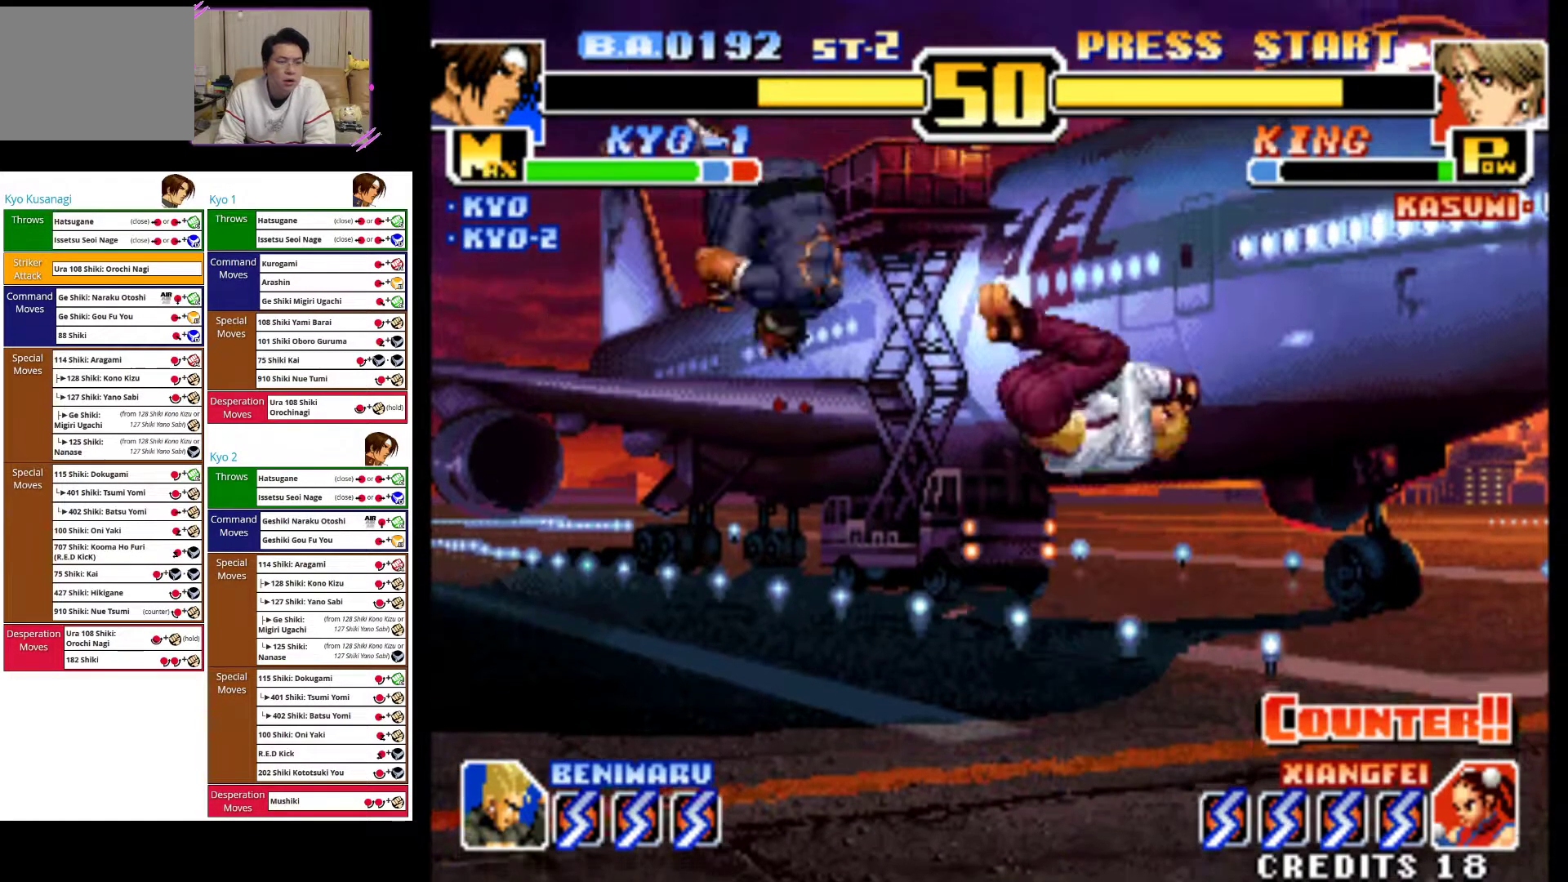
{"buttons": [], "left_stick": "down-left", "events": [[50, "left_stick", "center"], [133, "CROSS", "up"], [167, "left_stick", "down-left"], [200, "CROSS", "down"], [333, "CROSS", "up"]]}
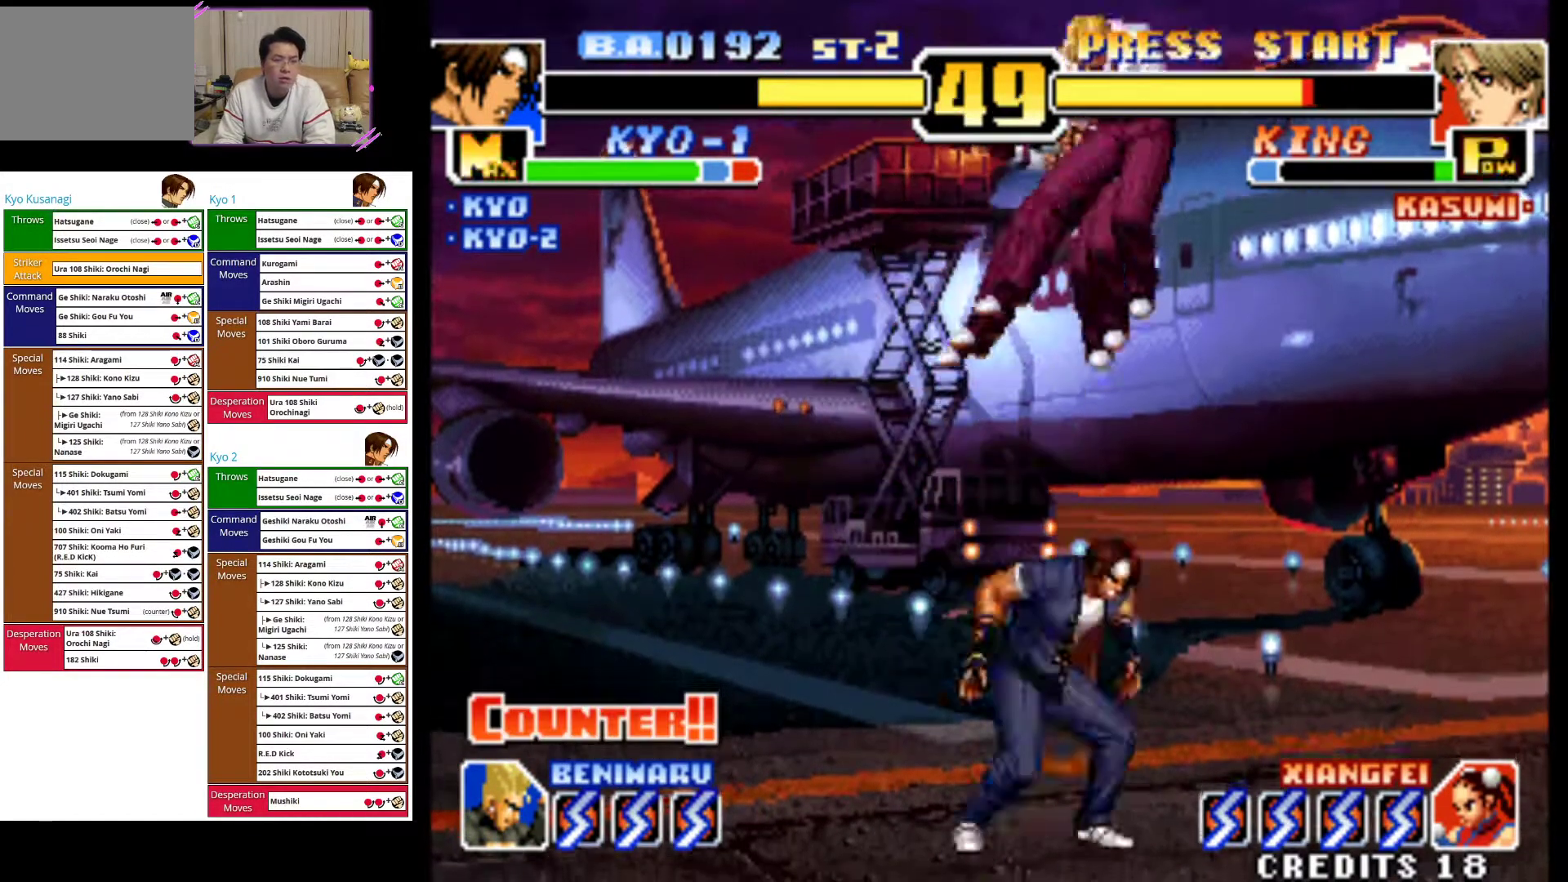
{"buttons": ["CROSS"], "left_stick": "center", "events": [[67, "left_stick", "center"], [200, "left_stick", "down"], [317, "left_stick", "left"], [367, "CROSS", "down"], [383, "left_stick", "center"]]}
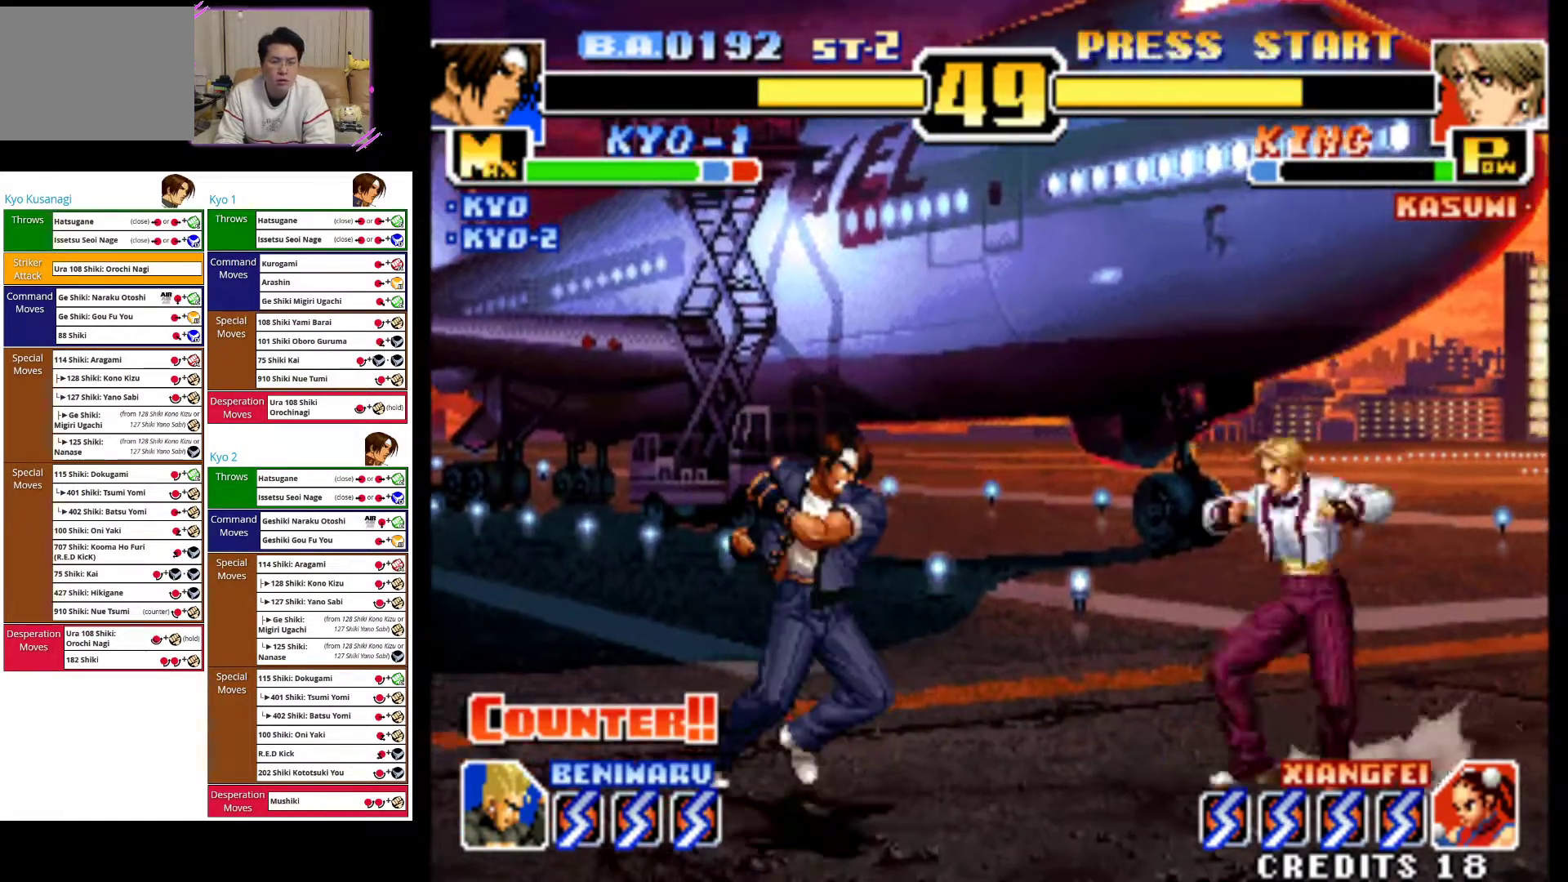
{"buttons": [], "left_stick": "down-left", "events": [[183, "CROSS", "up"], [367, "CIRCLE", "down"], [417, "left_stick", "down-left"], [483, "CIRCLE", "up"]]}
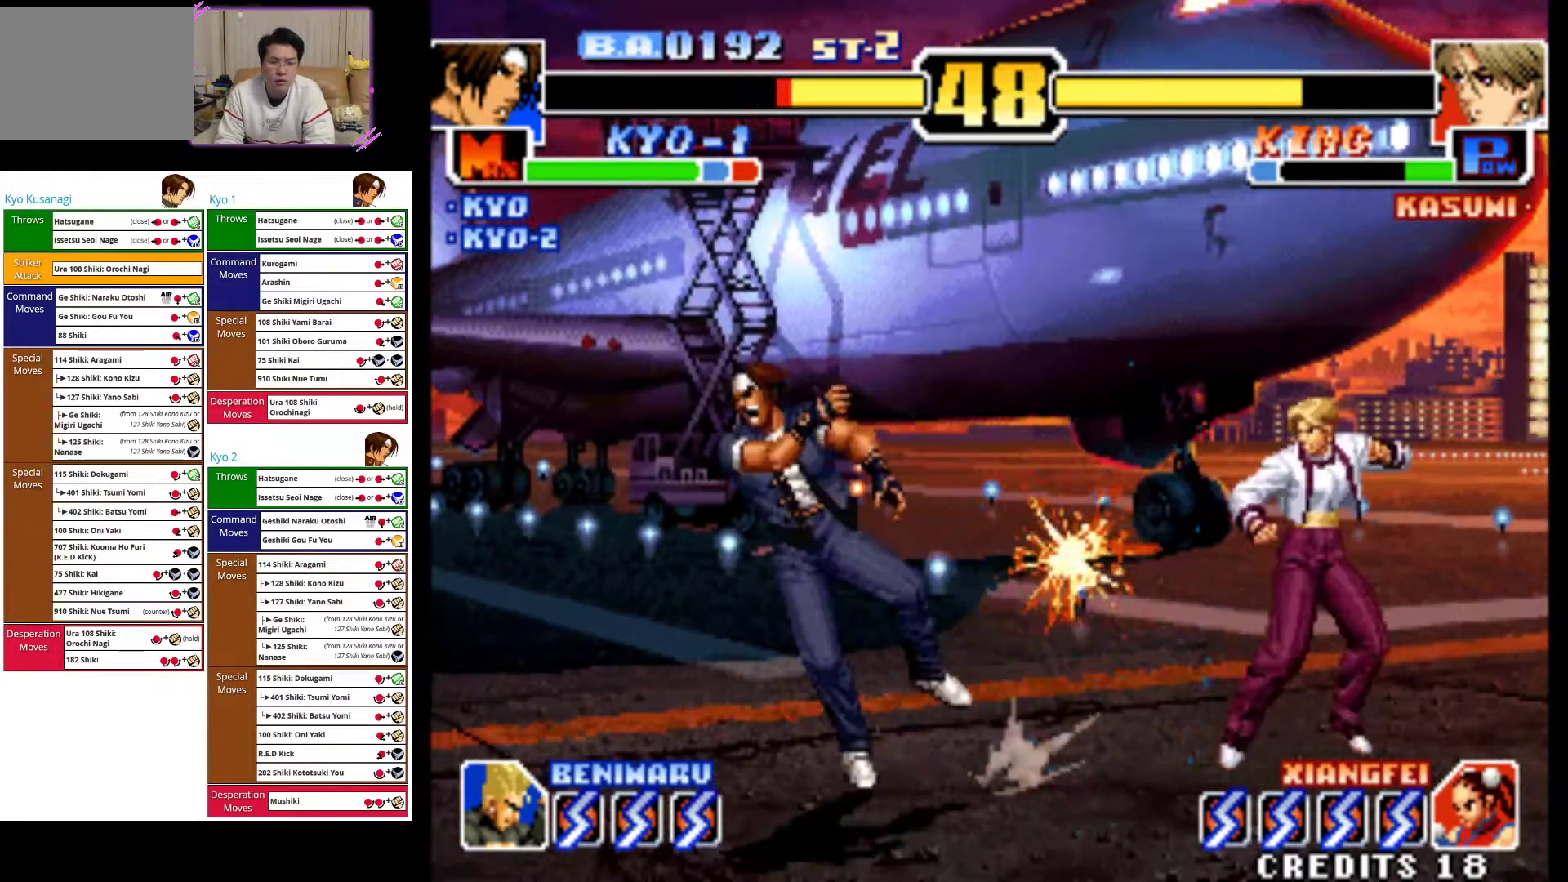
{"buttons": [], "left_stick": "up-right", "events": [[67, "CIRCLE", "down"], [200, "CIRCLE", "up"], [383, "left_stick", "center"], [450, "left_stick", "up-right"]]}
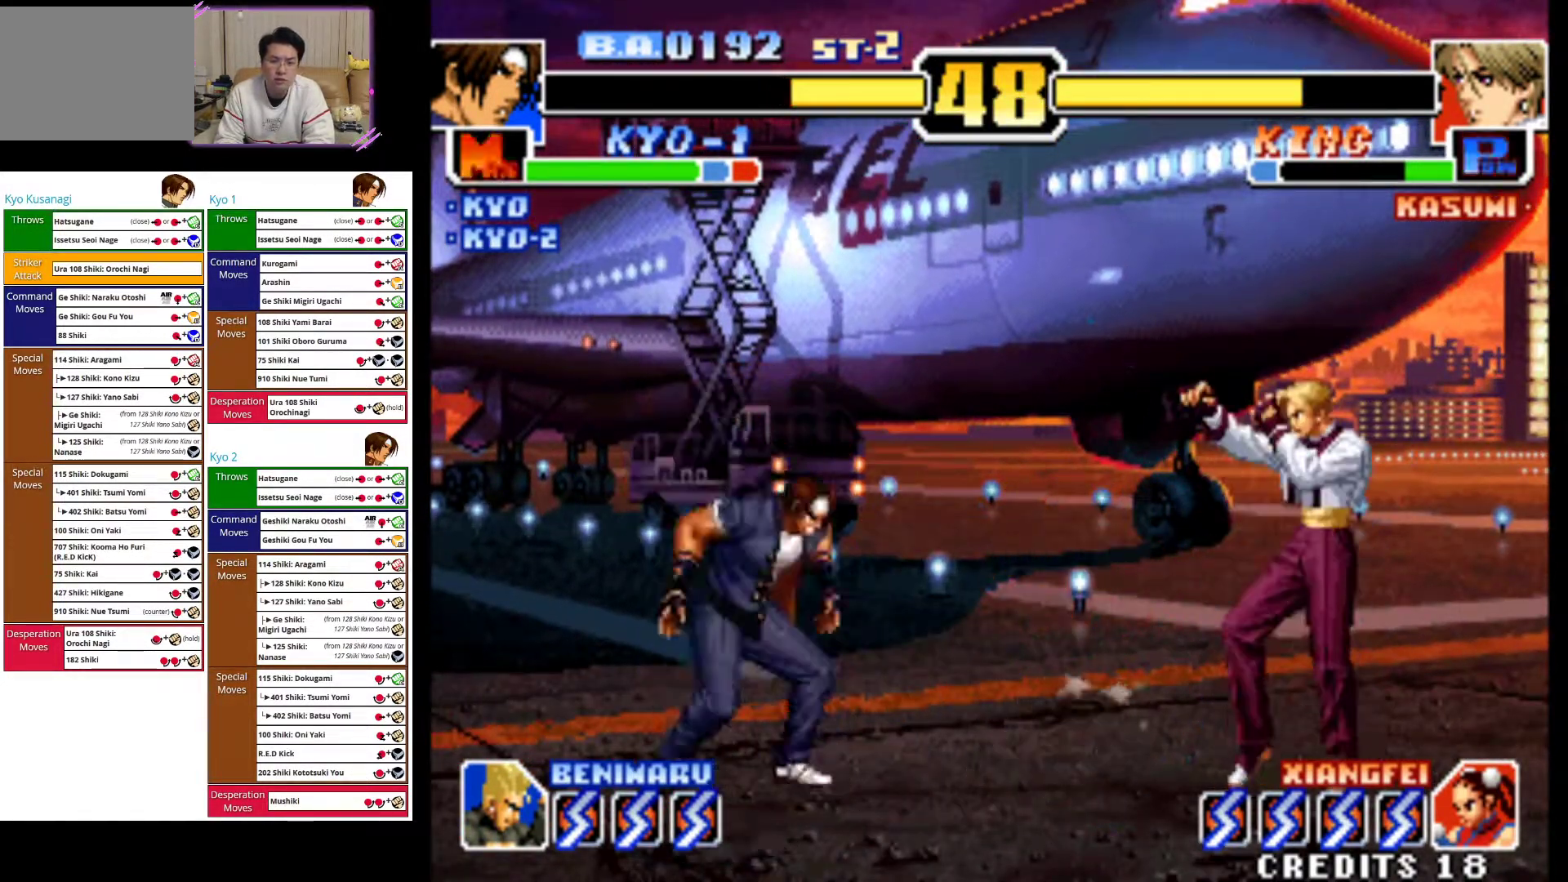
{"buttons": [], "left_stick": "down-left", "events": [[267, "left_stick", "center"], [333, "CIRCLE", "down"], [383, "left_stick", "down-left"], [400, "R2", "down"], [450, "R2", "up"], [467, "CIRCLE", "up"]]}
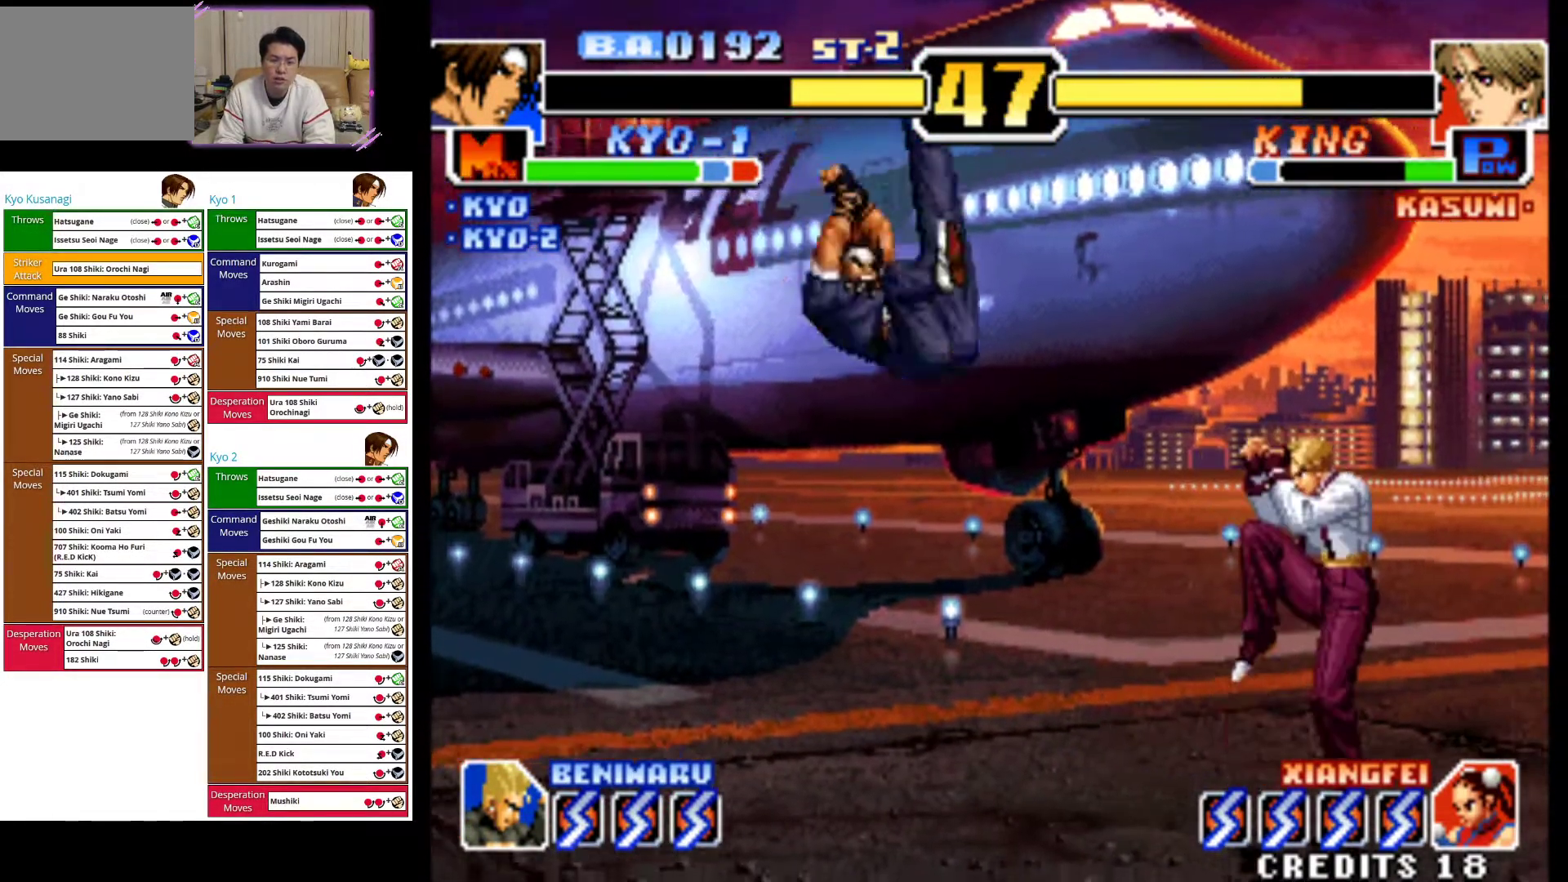
{"buttons": ["CIRCLE"], "left_stick": "down-left", "events": [[33, "CIRCLE", "down"], [167, "CIRCLE", "up"], [233, "CIRCLE", "down"], [367, "CIRCLE", "up"], [500, "CIRCLE", "down"]]}
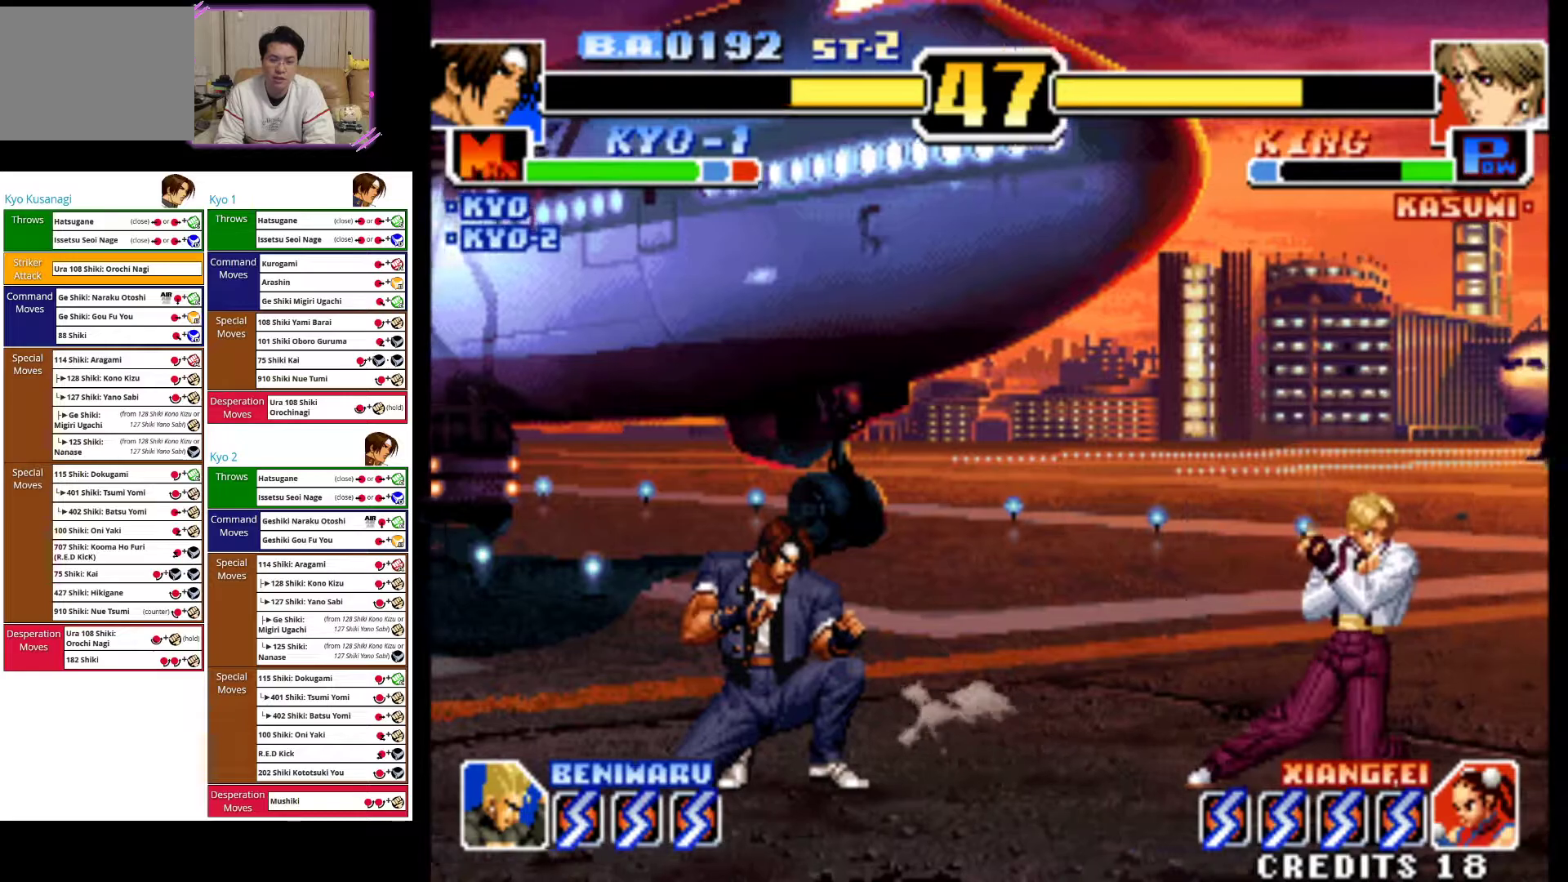
{"buttons": [], "left_stick": "left", "events": [[33, "CIRCLE", "up"], [67, "left_stick", "left"]]}